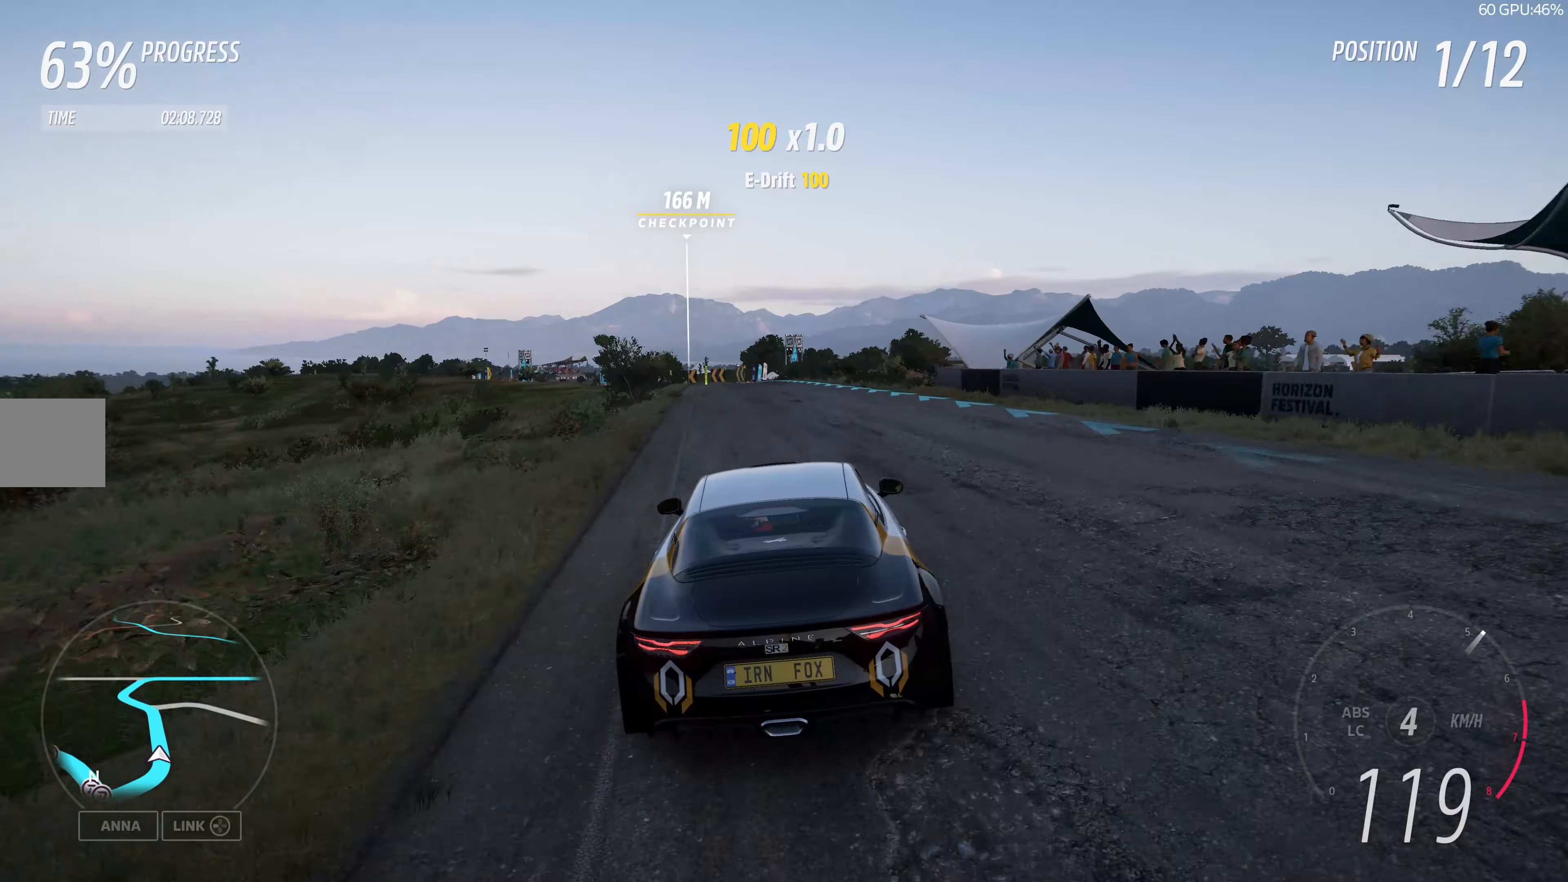
Gameplay with a controller (PlayStation layout); each line is a JSON object with the inputs held at the frame after it. "events" lists button and stick changes between this image and that frame as [ms after this image, input, new state], when the widget could be followed in between.
{"buttons": ["R2"], "left_stick": "up", "right_stick": "up", "events": []}
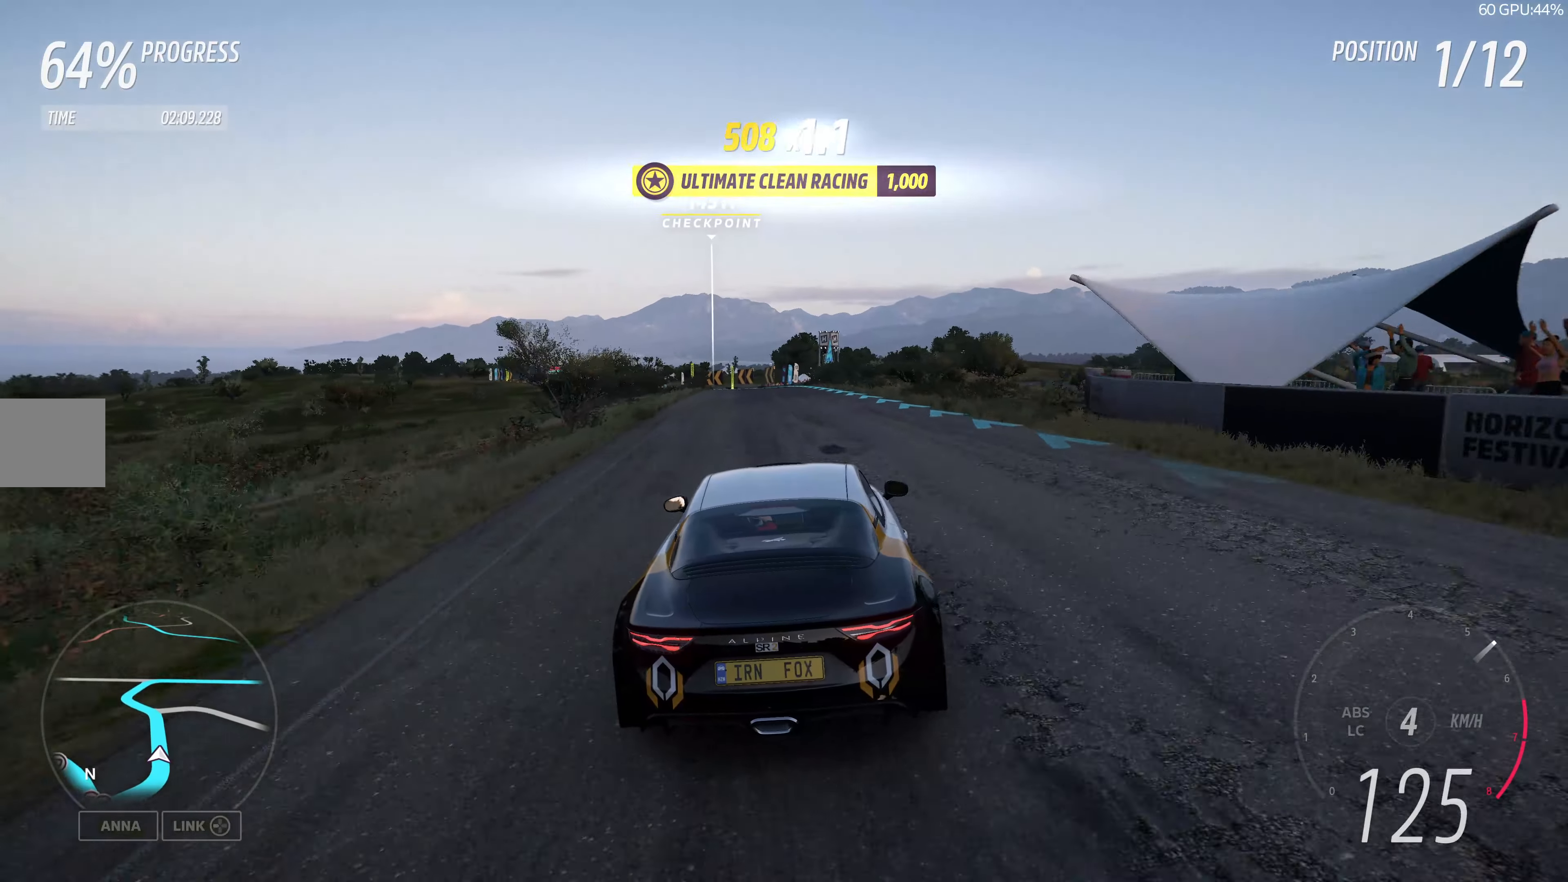
{"buttons": ["R2"], "left_stick": "up", "right_stick": "up", "events": []}
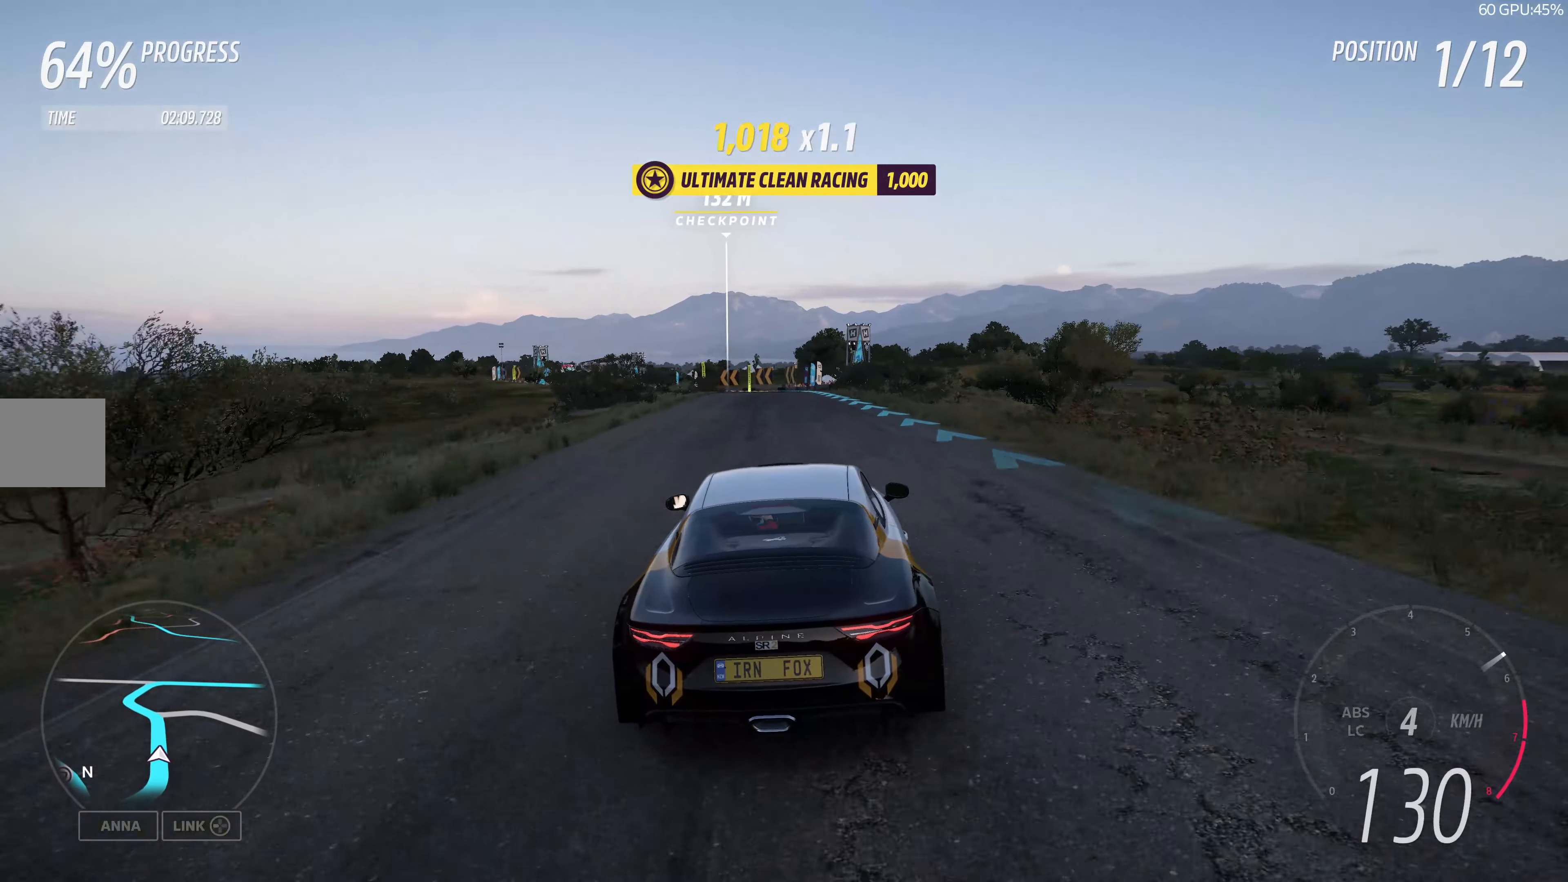
{"buttons": ["R2"], "left_stick": "up", "right_stick": "up", "events": []}
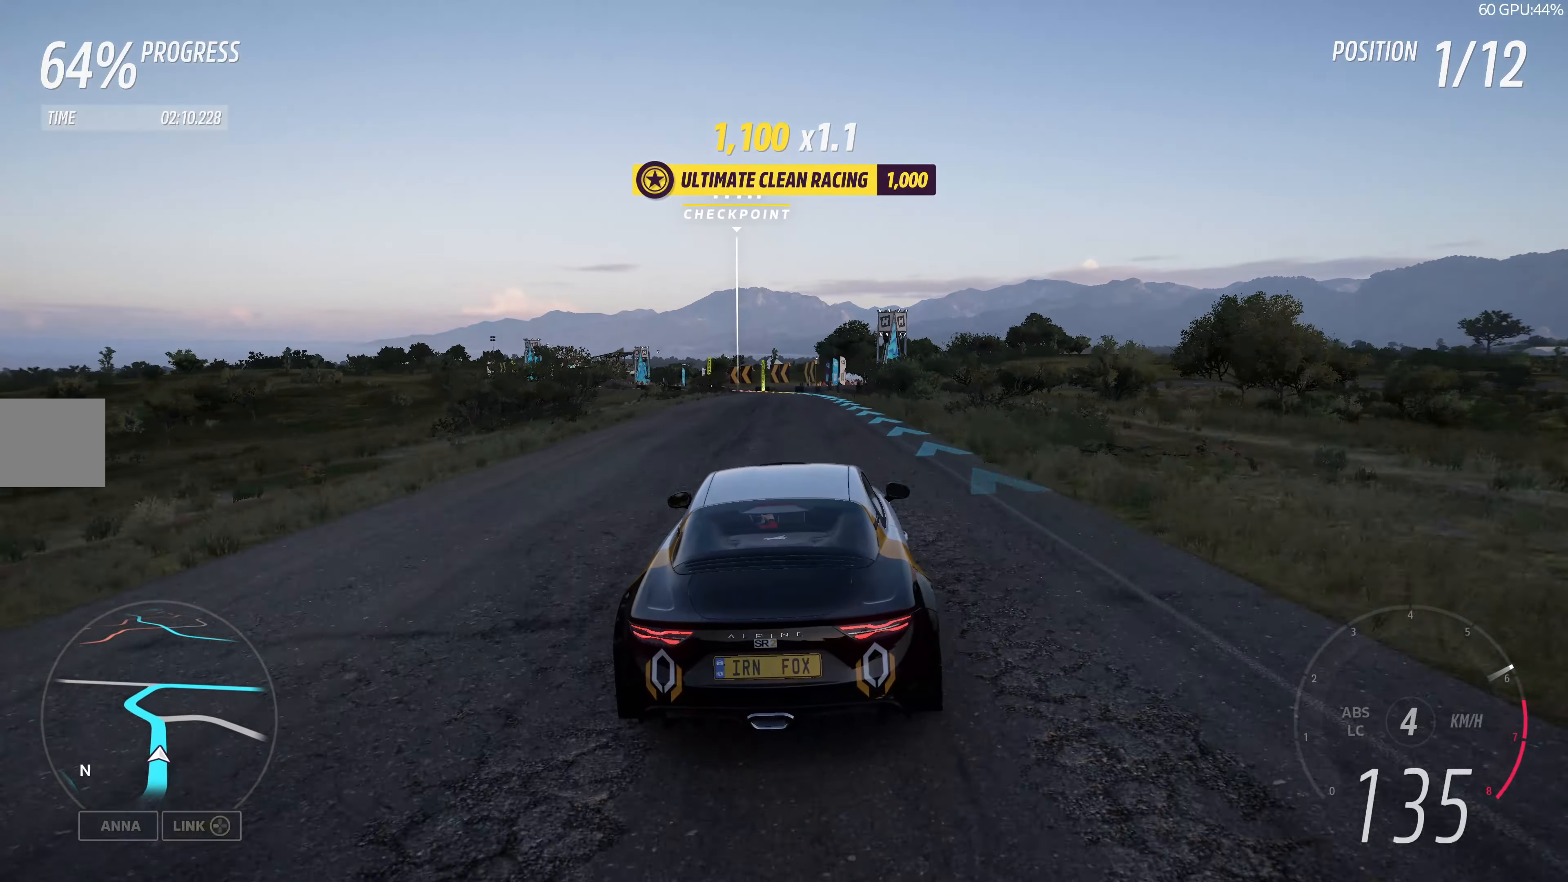
{"buttons": ["R2"], "left_stick": "up", "right_stick": "up", "events": []}
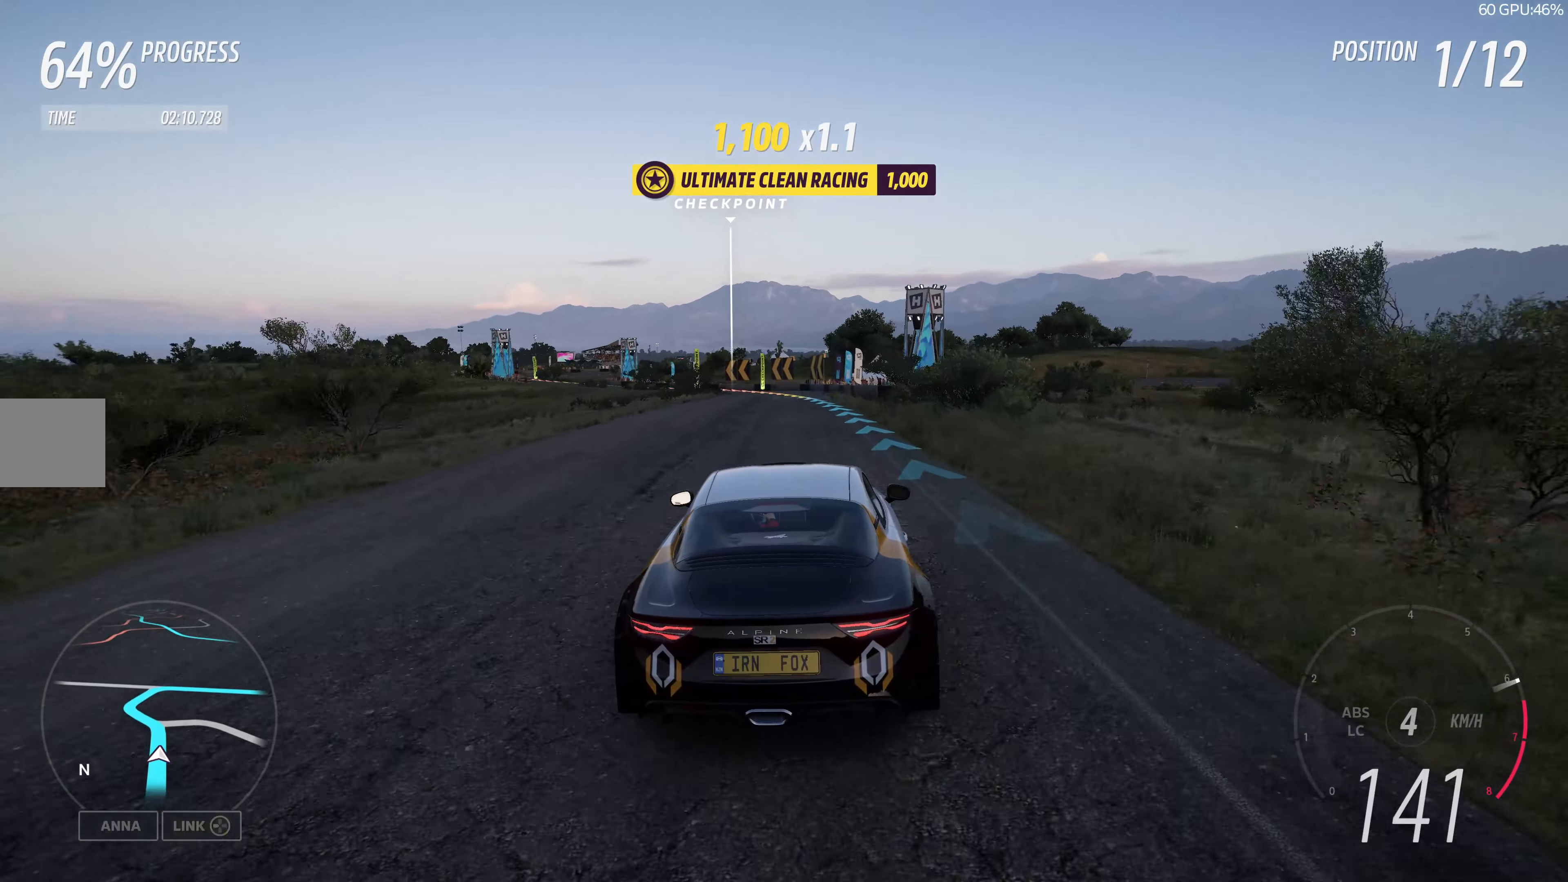
{"buttons": ["R2"], "left_stick": "up", "right_stick": "up", "events": []}
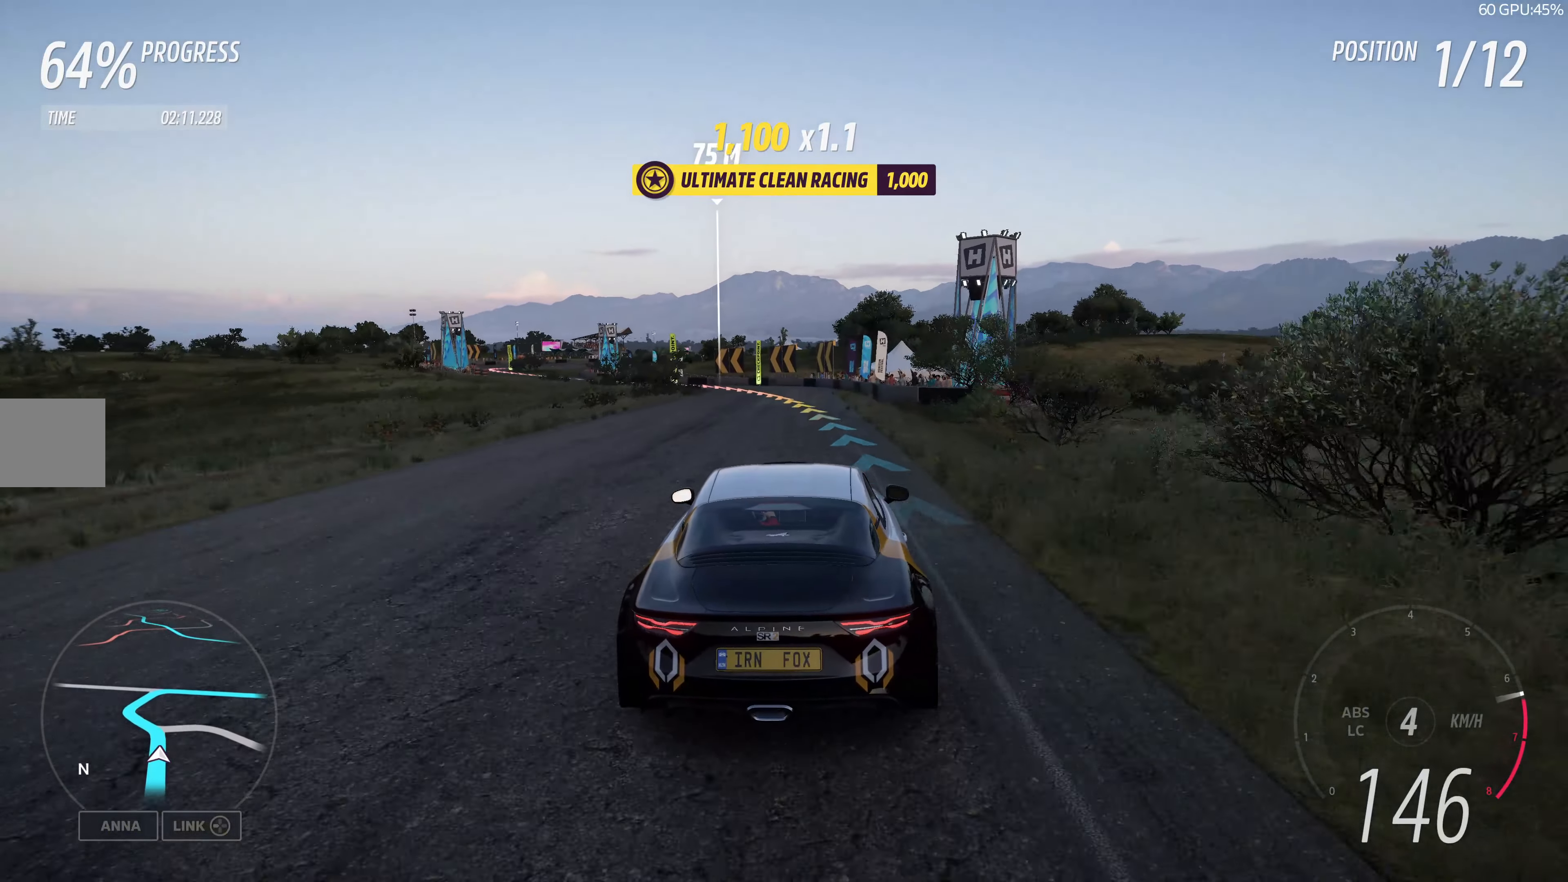
{"buttons": ["R2"], "left_stick": "up-left", "right_stick": "up", "events": [[367, "left_stick", "up-left"]]}
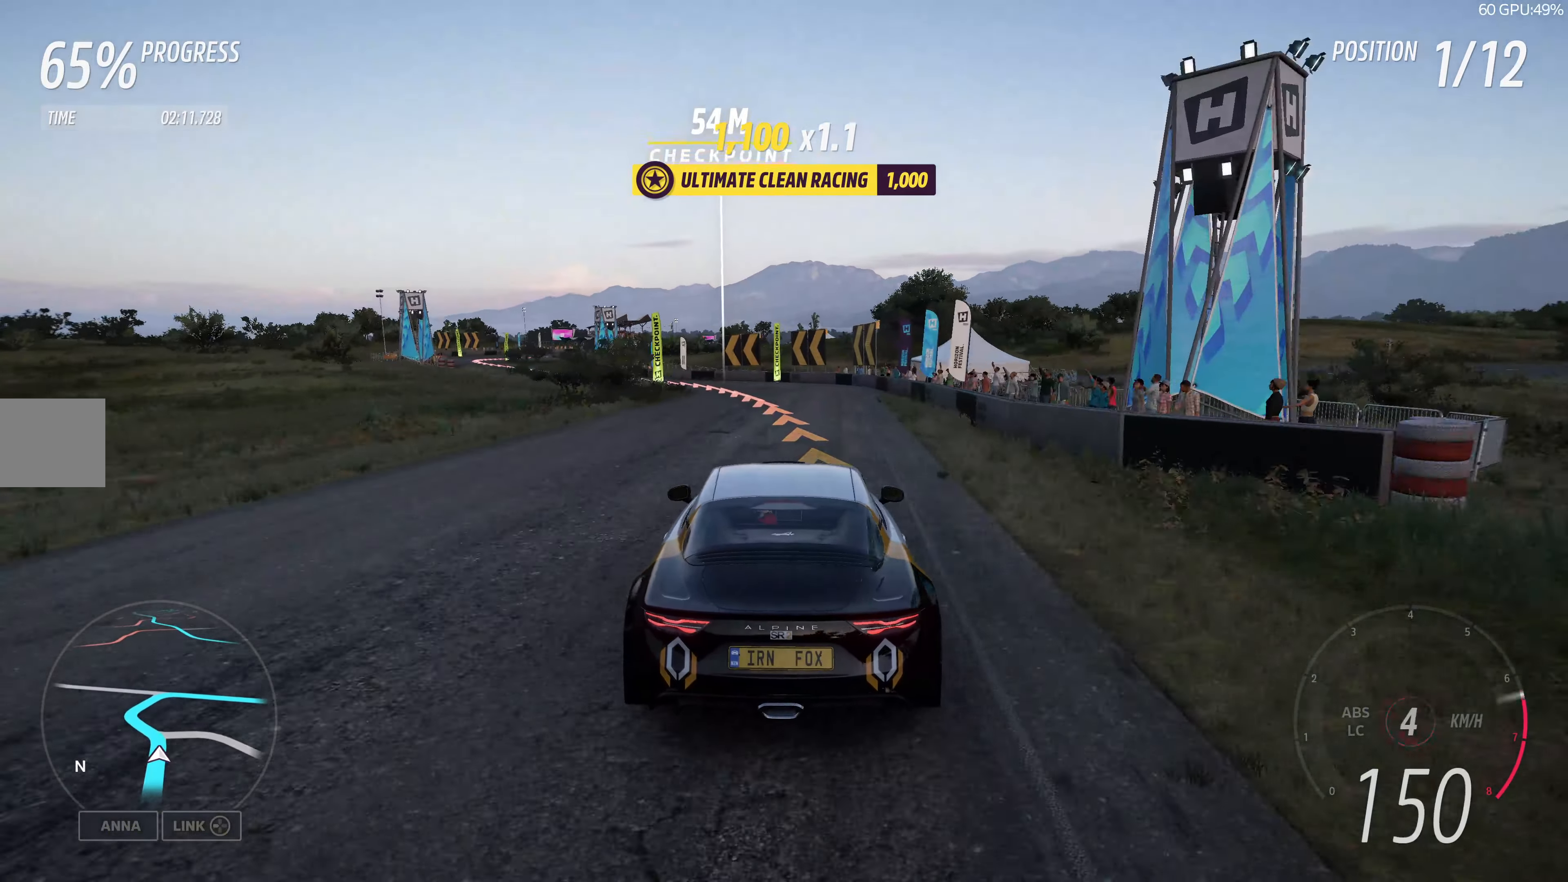
{"buttons": ["R2"], "left_stick": "up-left", "right_stick": "up", "events": []}
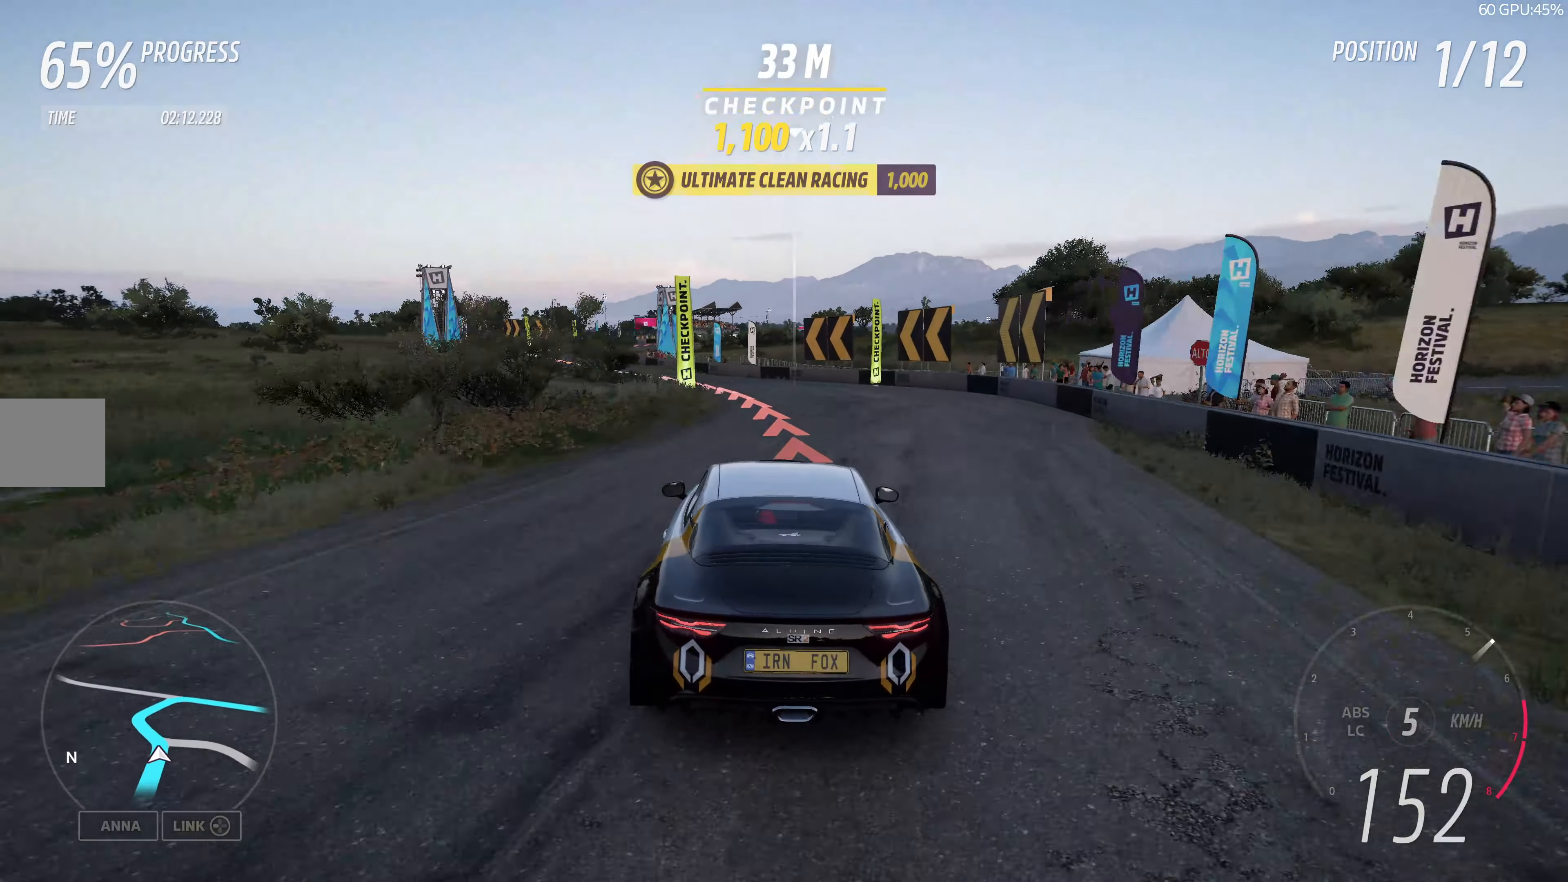
{"buttons": [], "left_stick": "up-left", "right_stick": "up", "events": [[100, "R2", "up"]]}
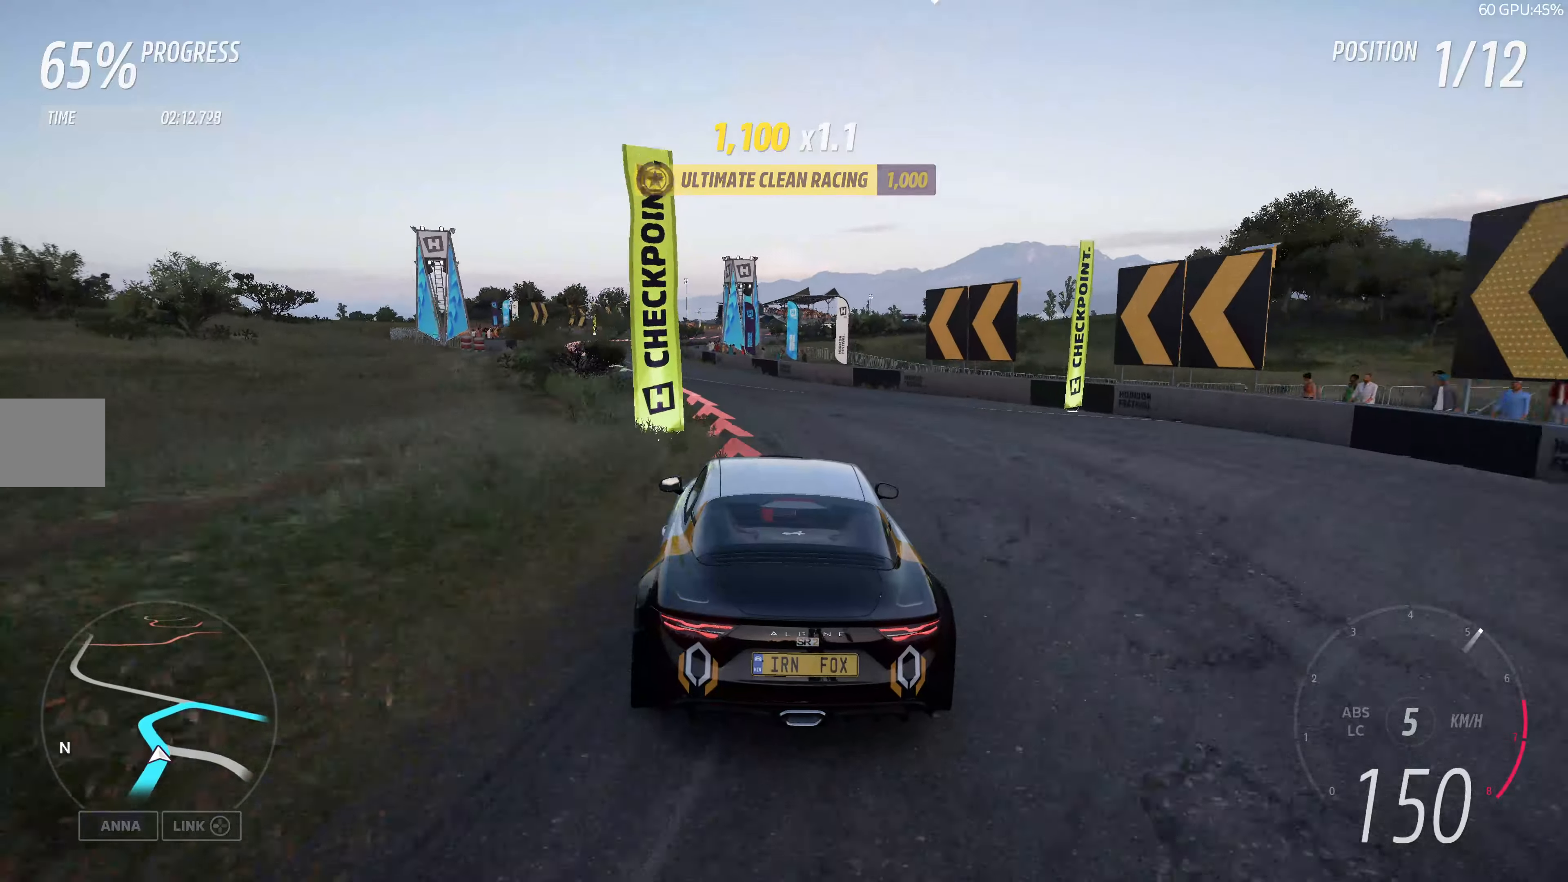
{"buttons": ["R2"], "left_stick": "up-left", "right_stick": "up", "events": [[500, "R2", "down"]]}
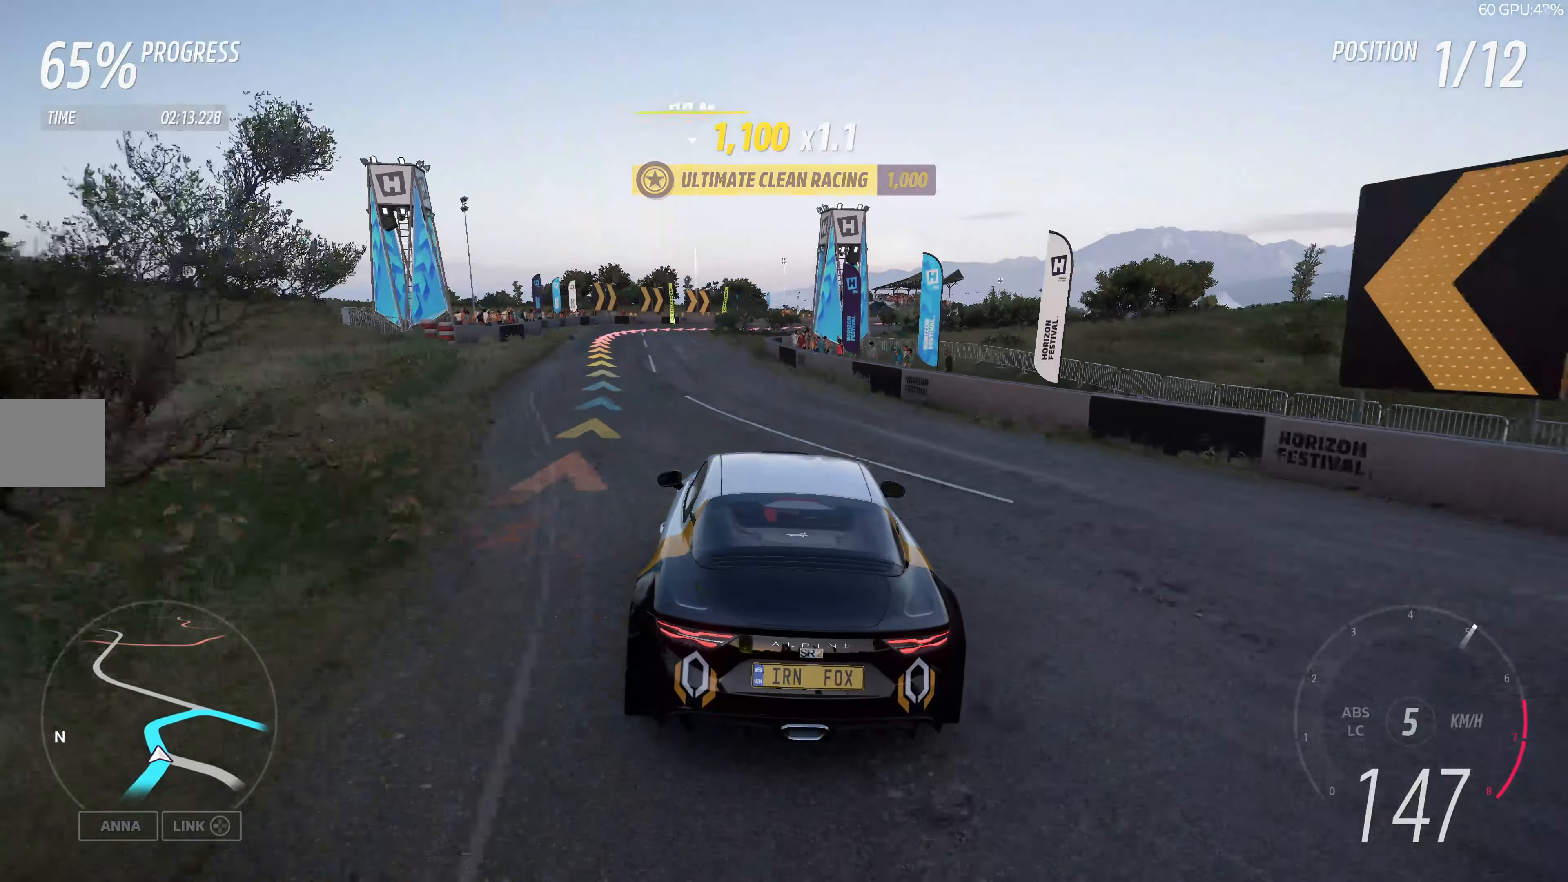
{"buttons": ["R2"], "left_stick": "center", "right_stick": "up", "events": [[250, "left_stick", "center"]]}
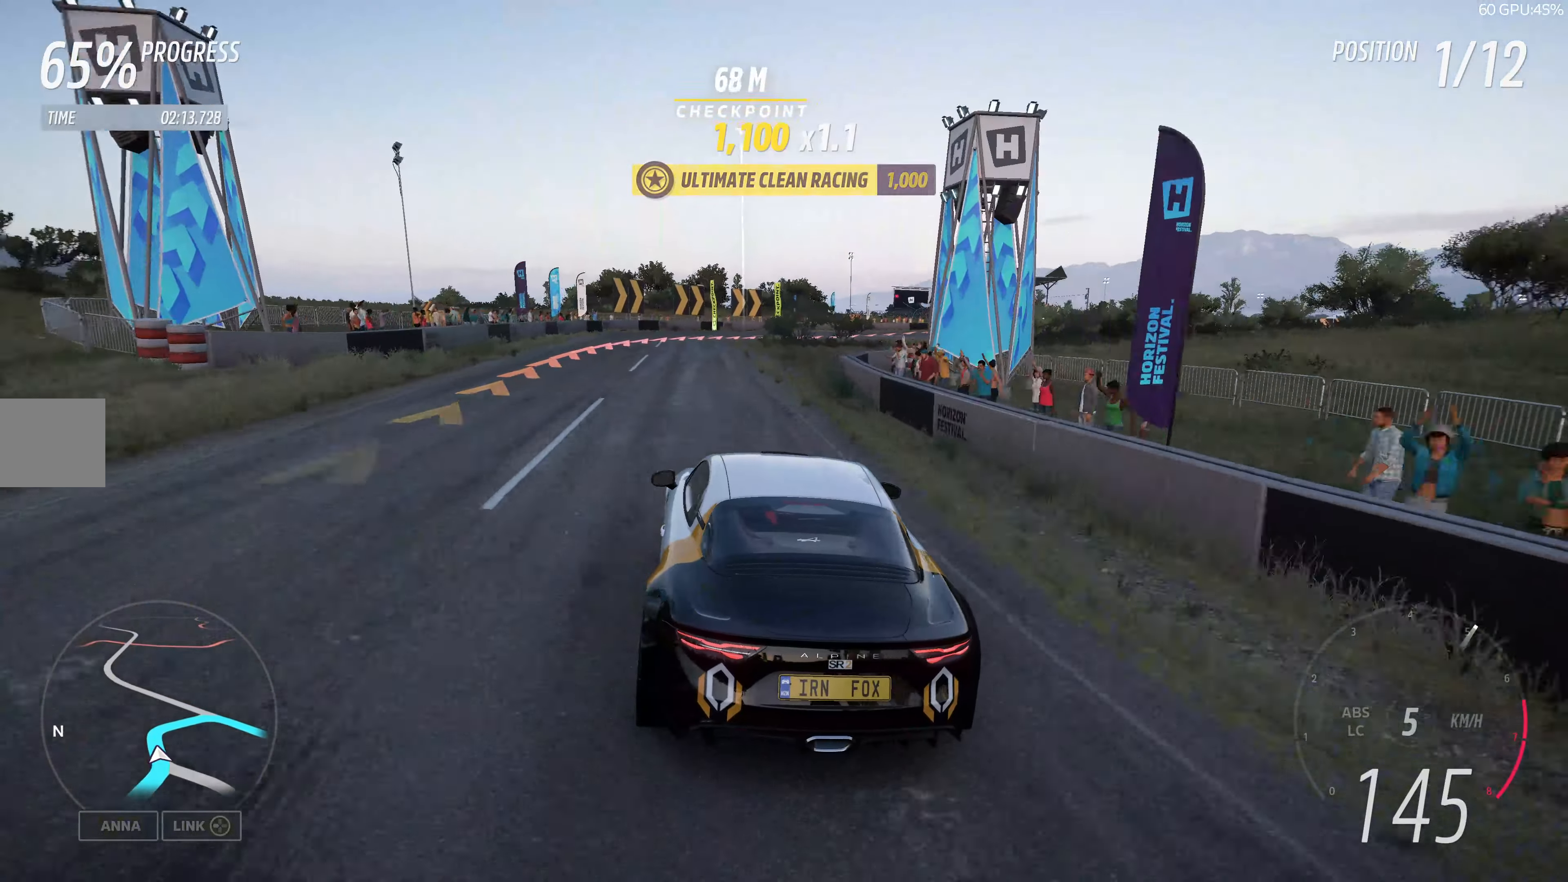
{"buttons": ["L2"], "left_stick": "up-right", "right_stick": "up", "events": [[267, "R2", "up"], [350, "left_stick", "up-right"], [450, "L2", "down"]]}
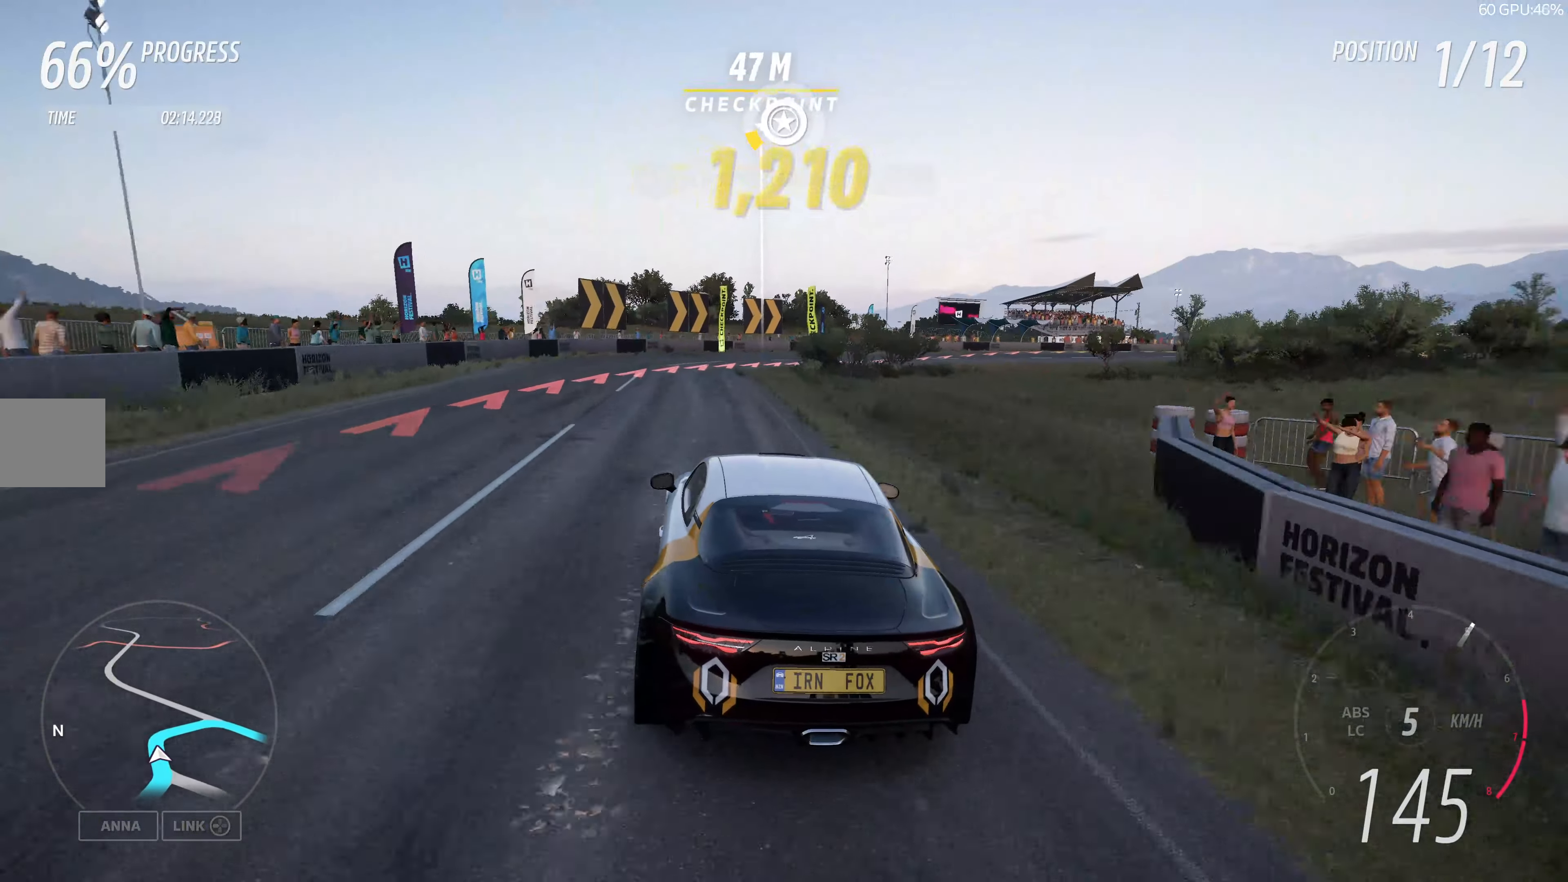
{"buttons": ["L2"], "left_stick": "up-right", "right_stick": "up", "events": []}
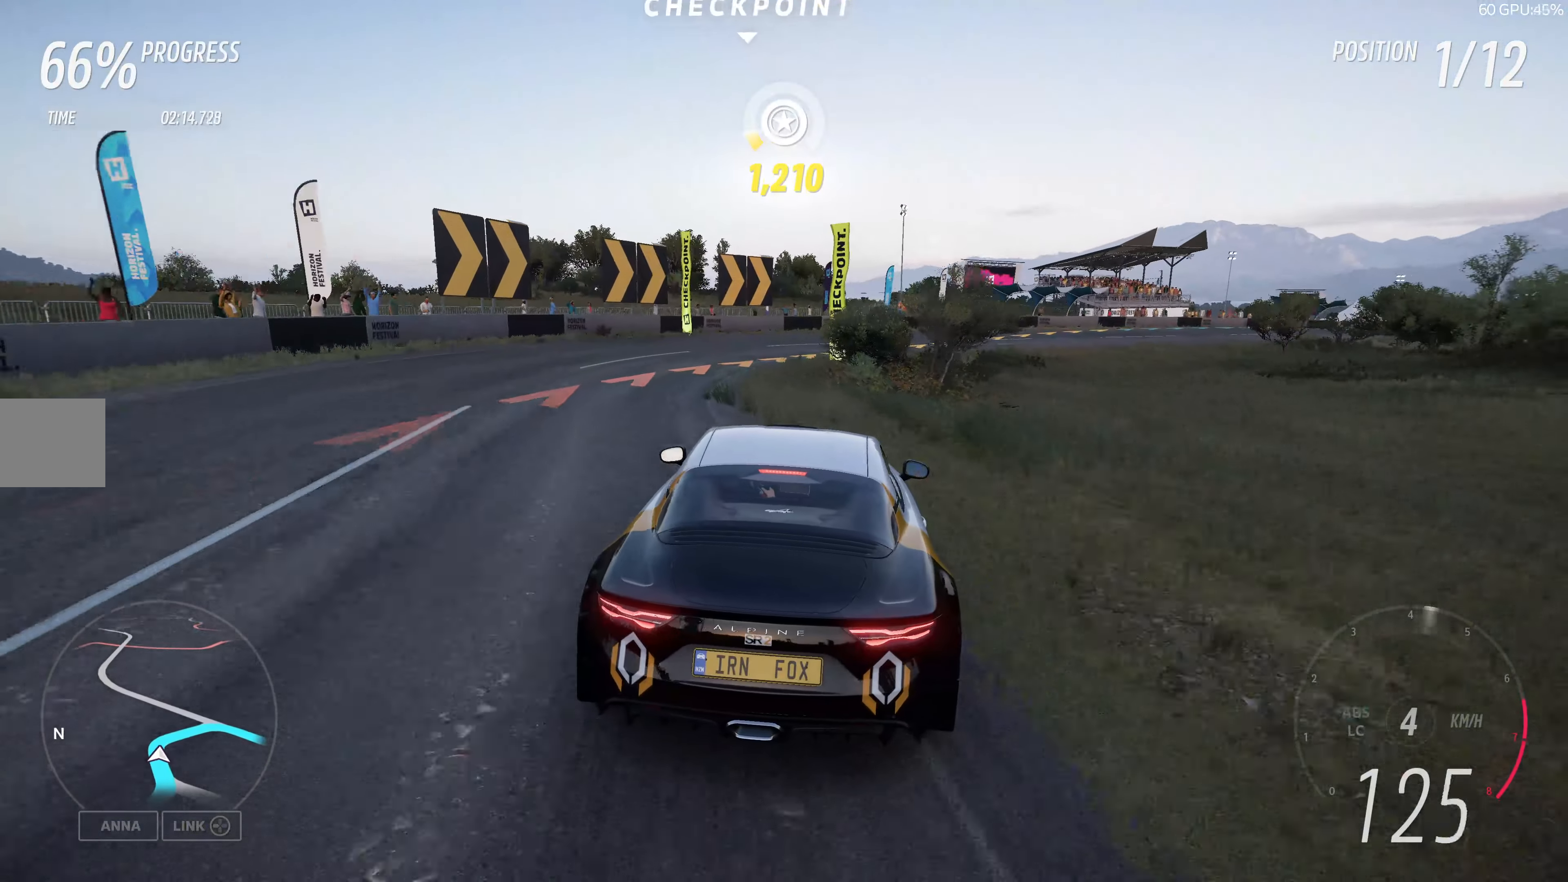
{"buttons": ["R2"], "left_stick": "up-left", "right_stick": "up", "events": [[84, "L2", "up"], [234, "R2", "down"], [417, "left_stick", "up-left"]]}
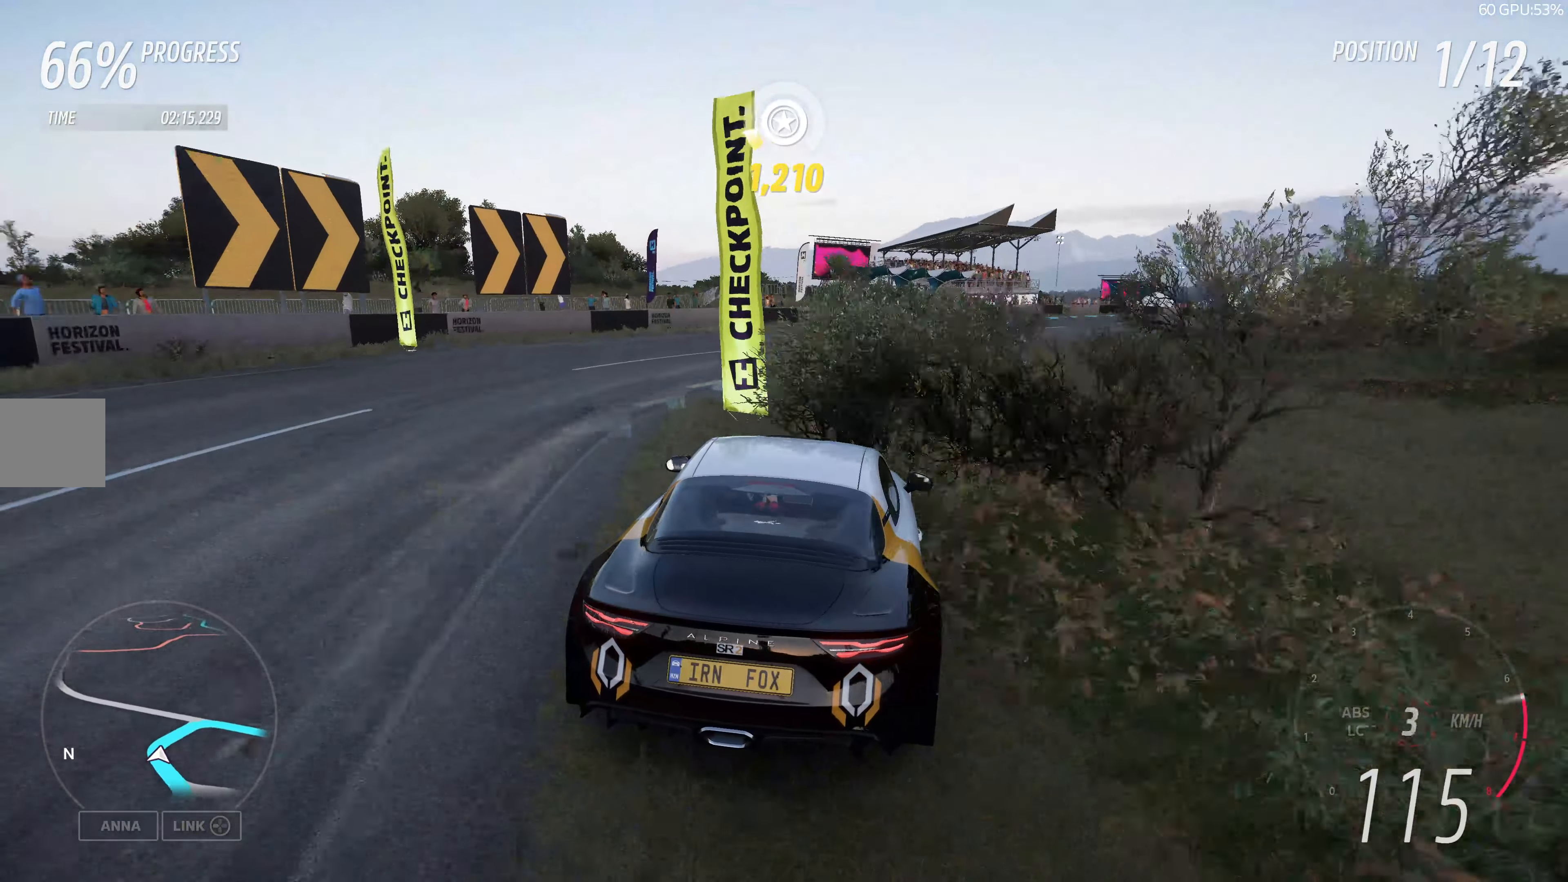
{"buttons": ["R2"], "left_stick": "up", "right_stick": "up", "events": [[50, "left_stick", "up"]]}
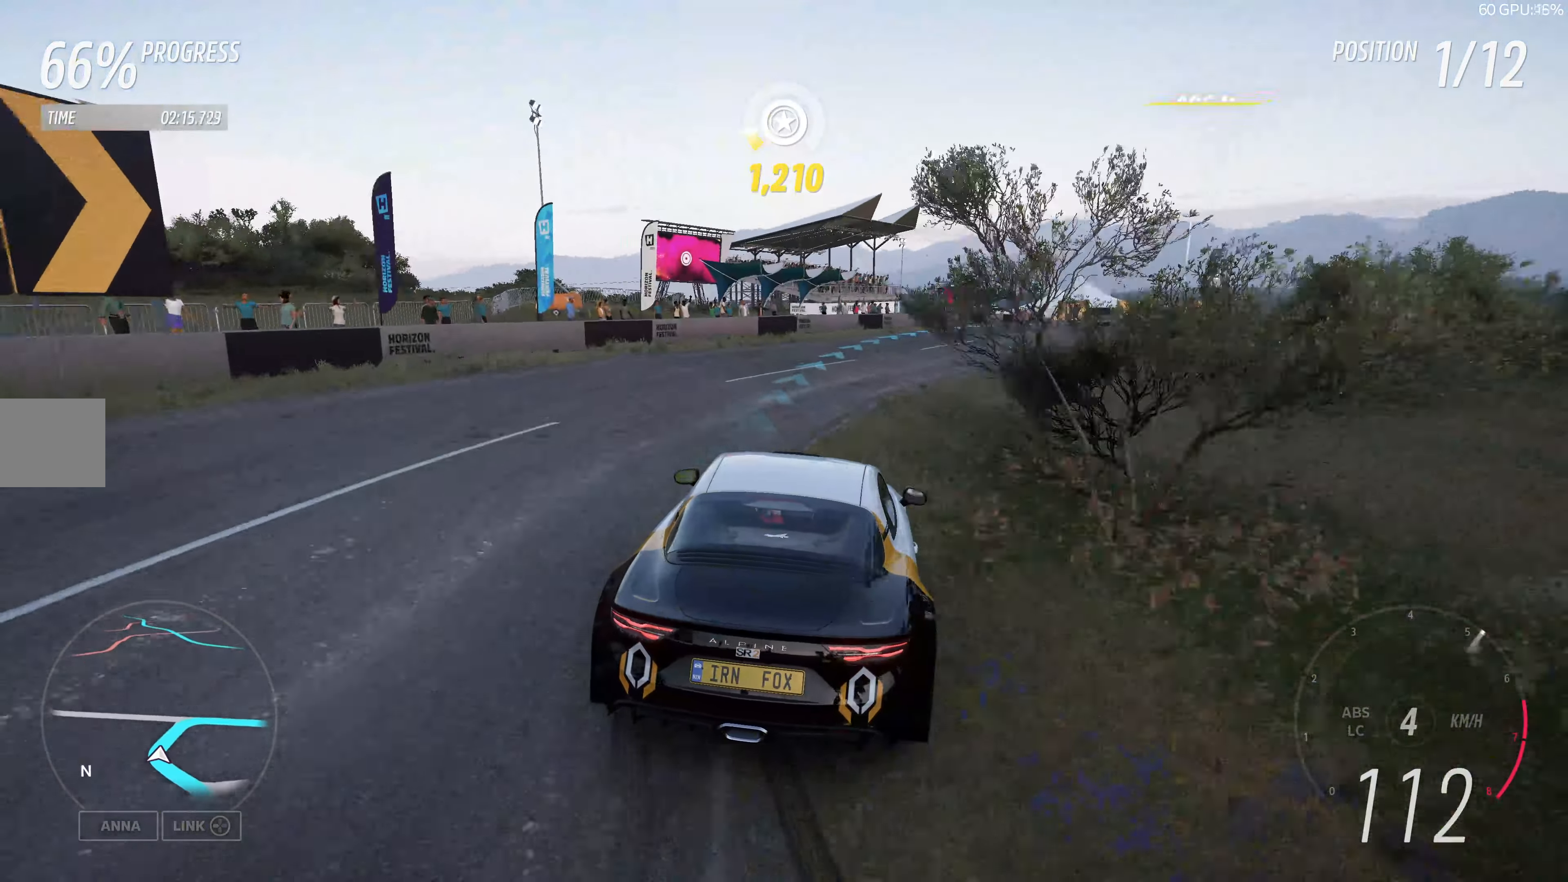
{"buttons": ["R2"], "left_stick": "up", "right_stick": "up", "events": []}
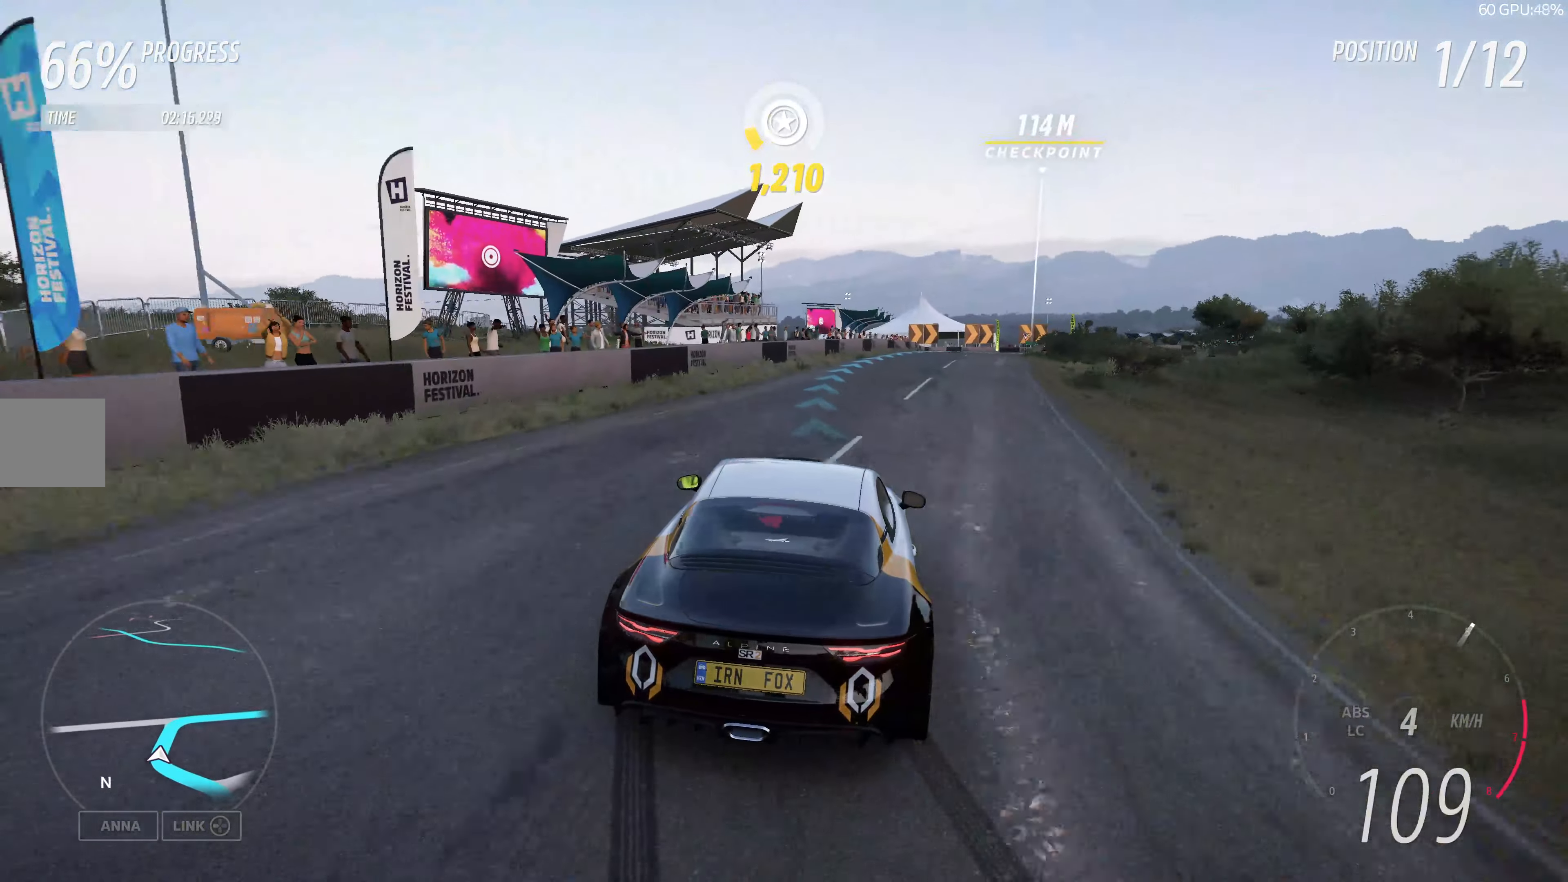
{"buttons": ["R2"], "left_stick": "up-right", "right_stick": "up", "events": [[300, "left_stick", "up-right"]]}
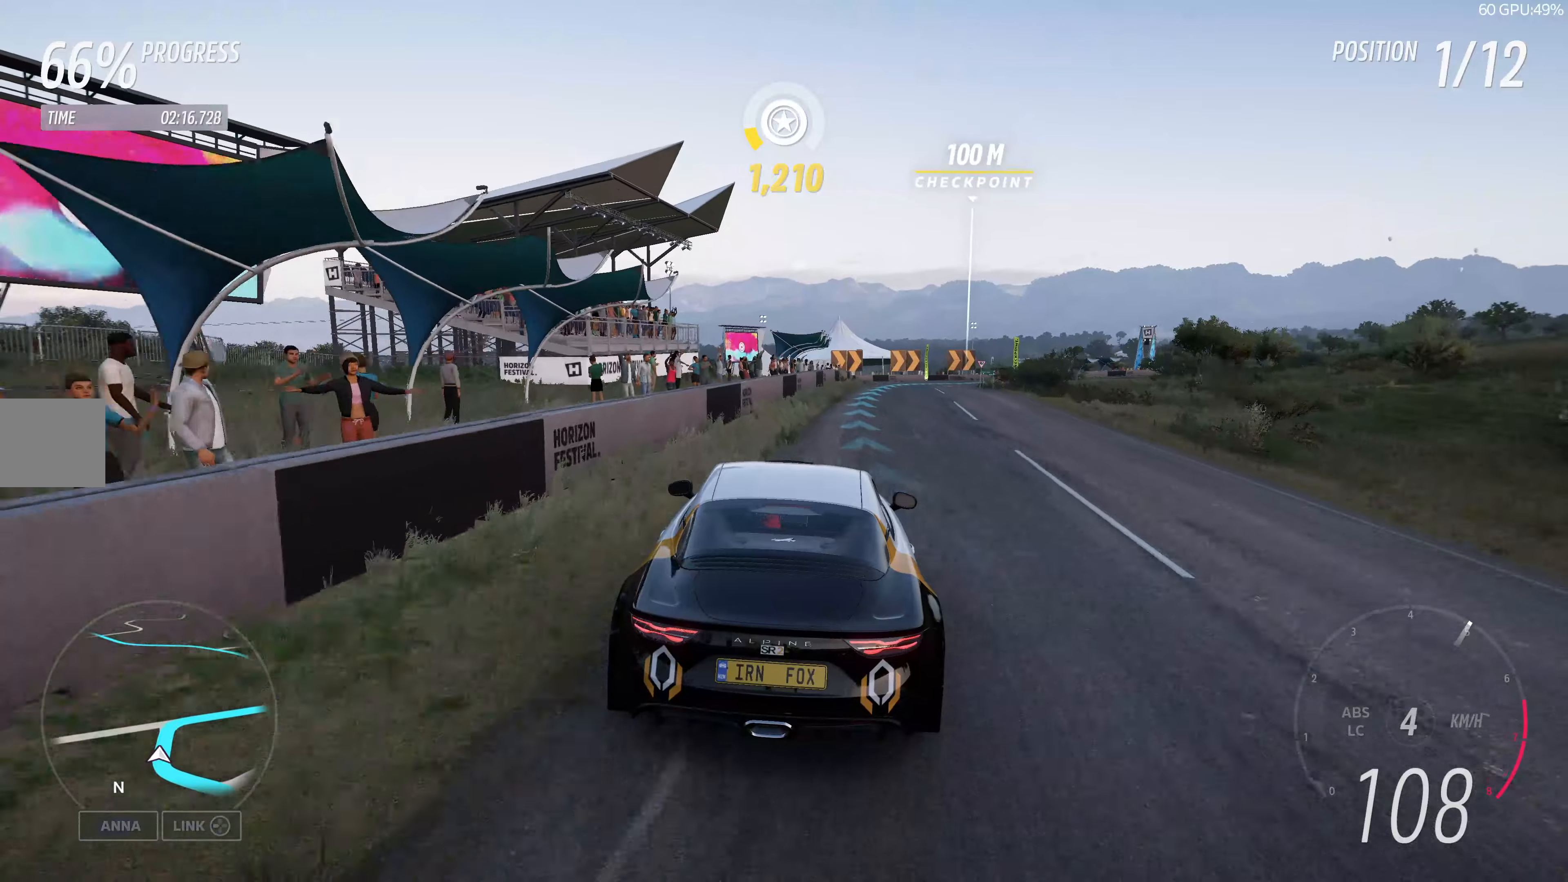
{"buttons": ["R2"], "left_stick": "up-right", "right_stick": "up", "events": []}
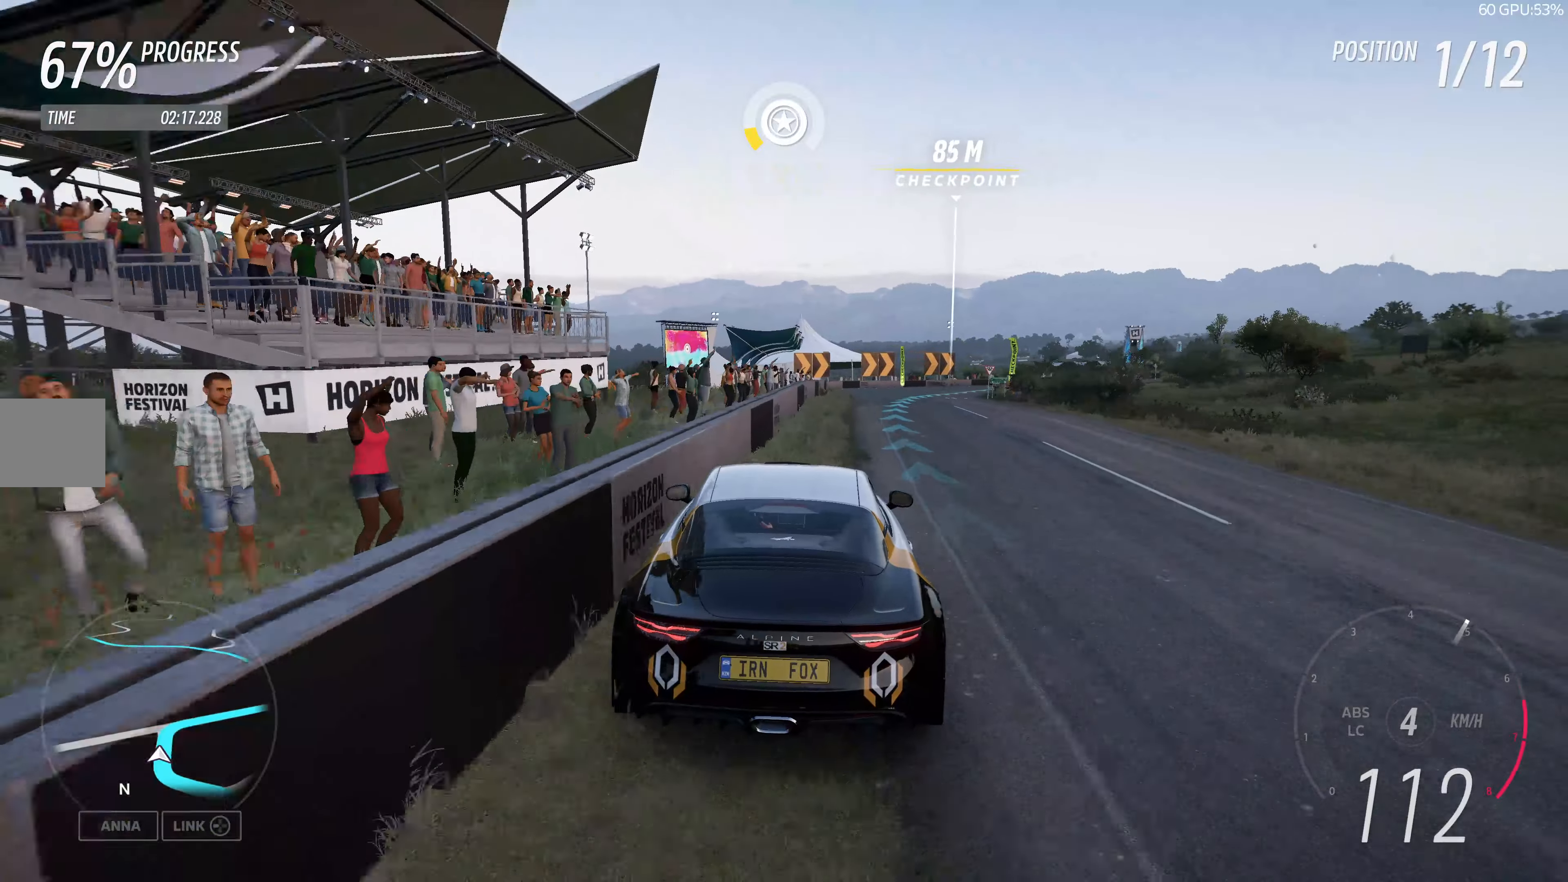
{"buttons": ["R2"], "left_stick": "up", "right_stick": "up", "events": [[16, "left_stick", "center"], [383, "left_stick", "up"]]}
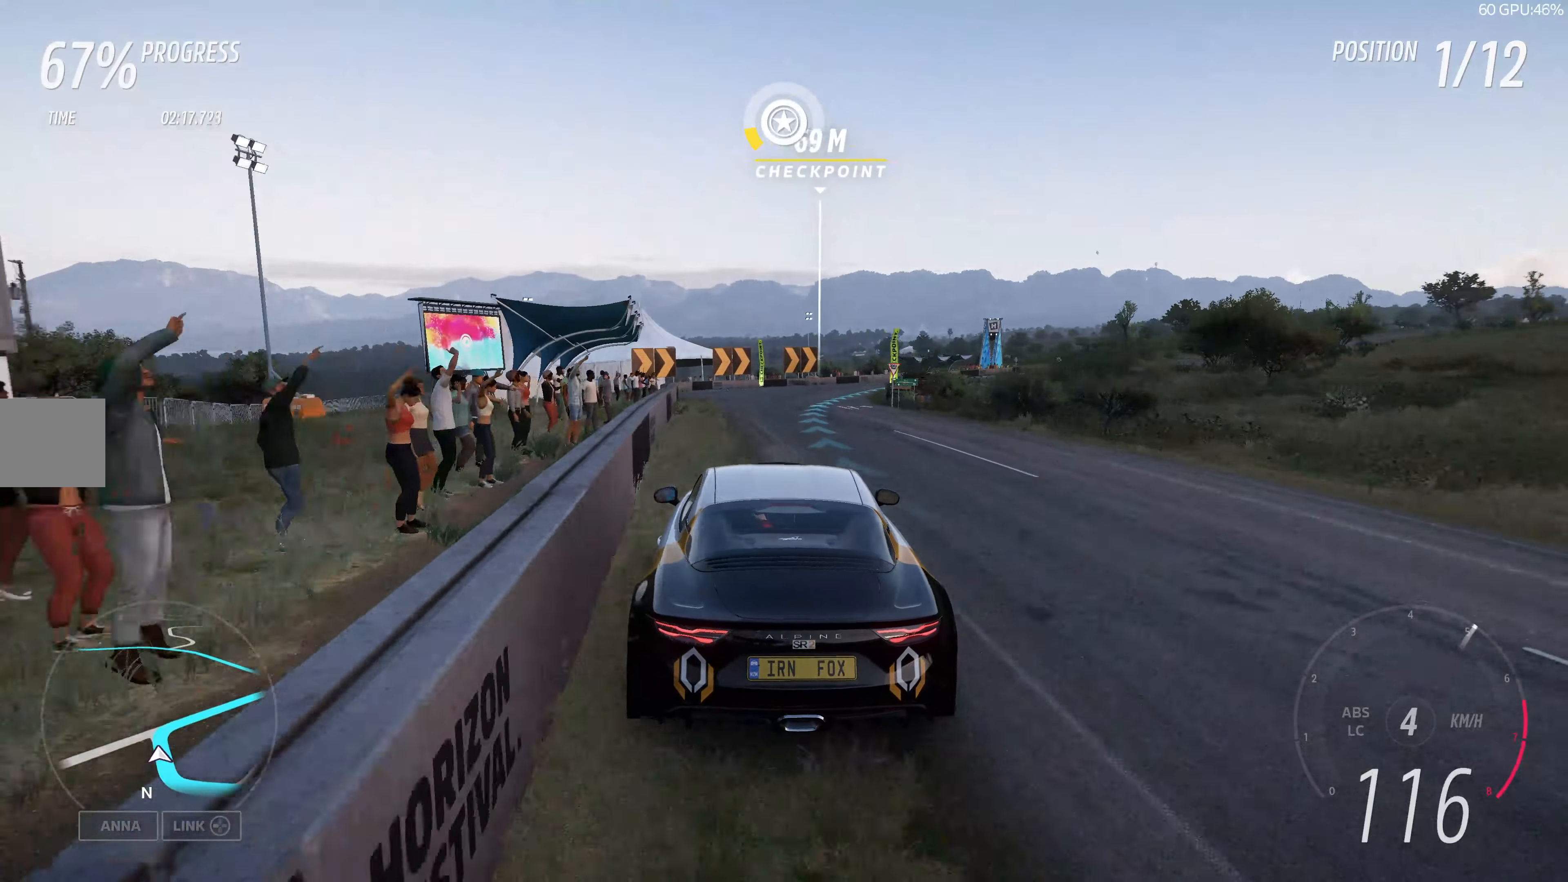
{"buttons": ["R2"], "left_stick": "up", "right_stick": "up", "events": []}
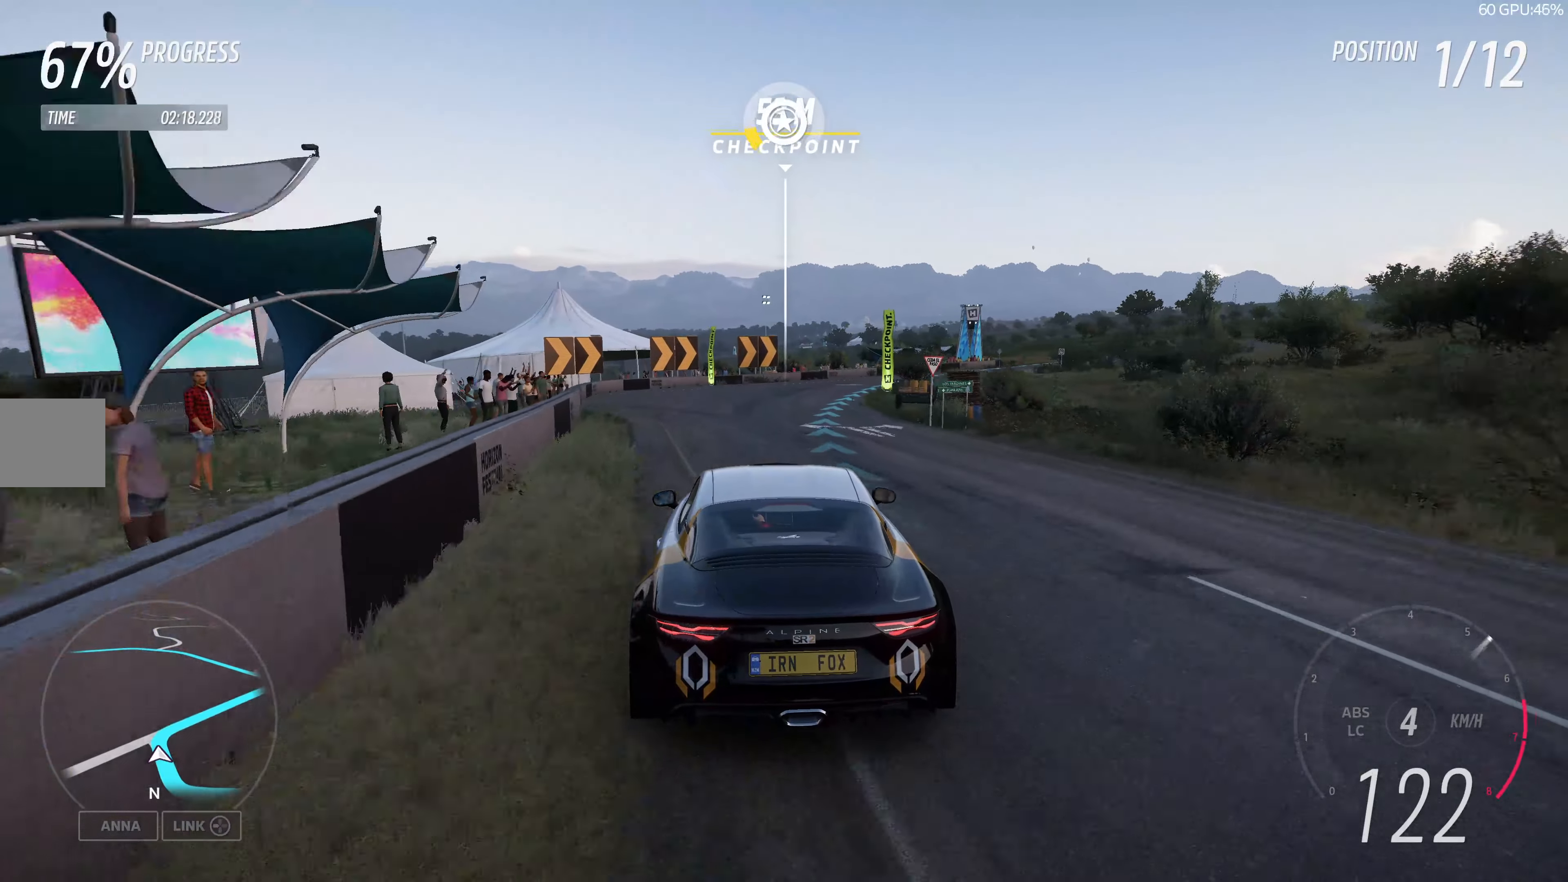
{"buttons": ["R2"], "left_stick": "up-right", "right_stick": "up", "events": [[33, "left_stick", "up-right"]]}
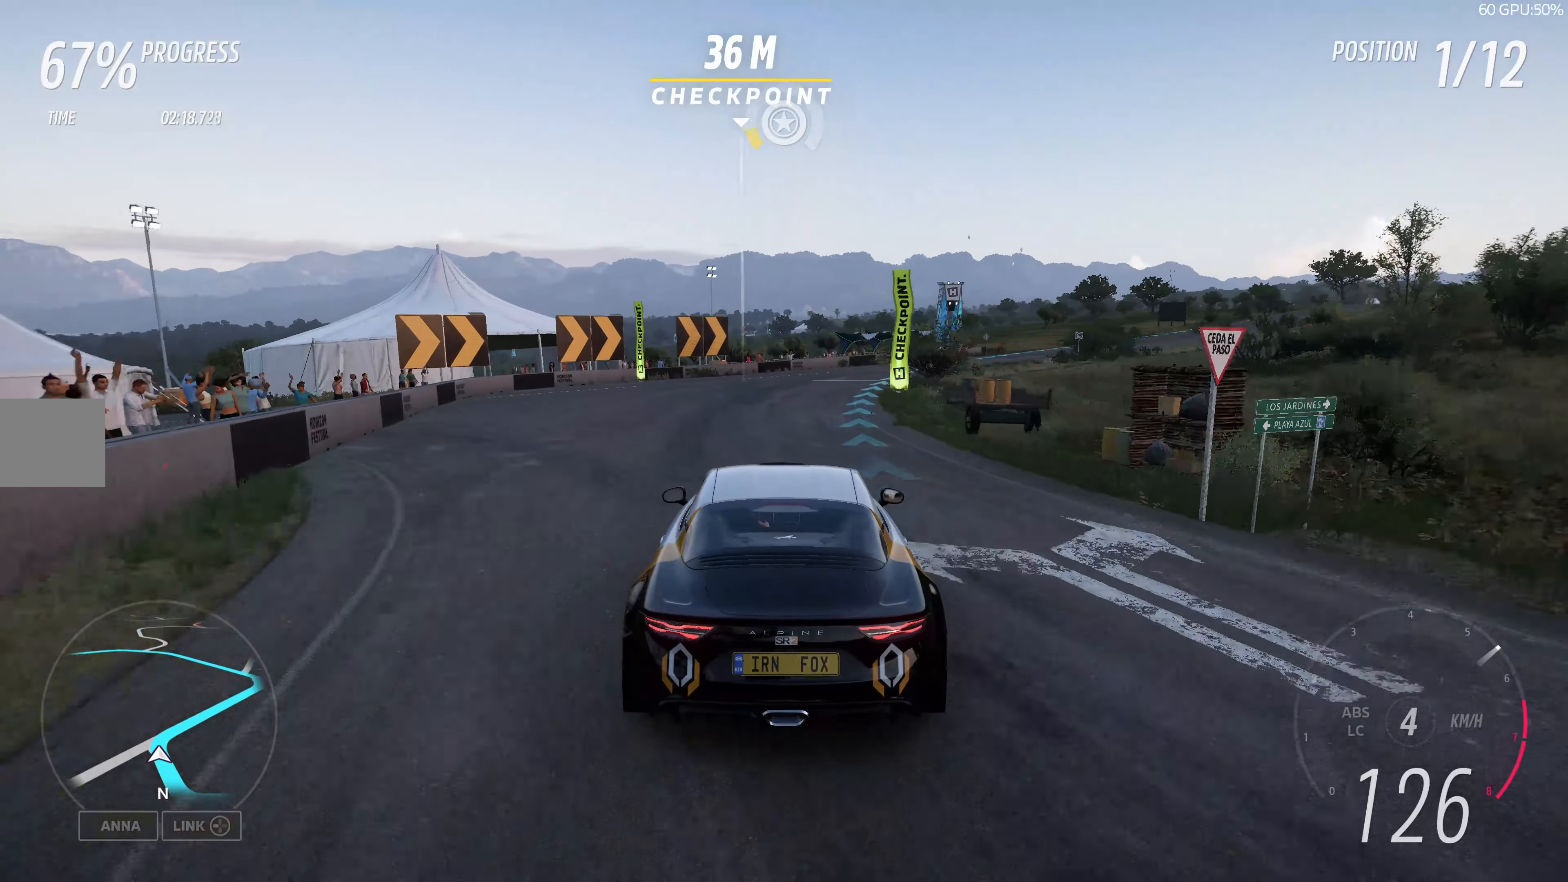
{"buttons": ["R2"], "left_stick": "up-right", "right_stick": "up", "events": []}
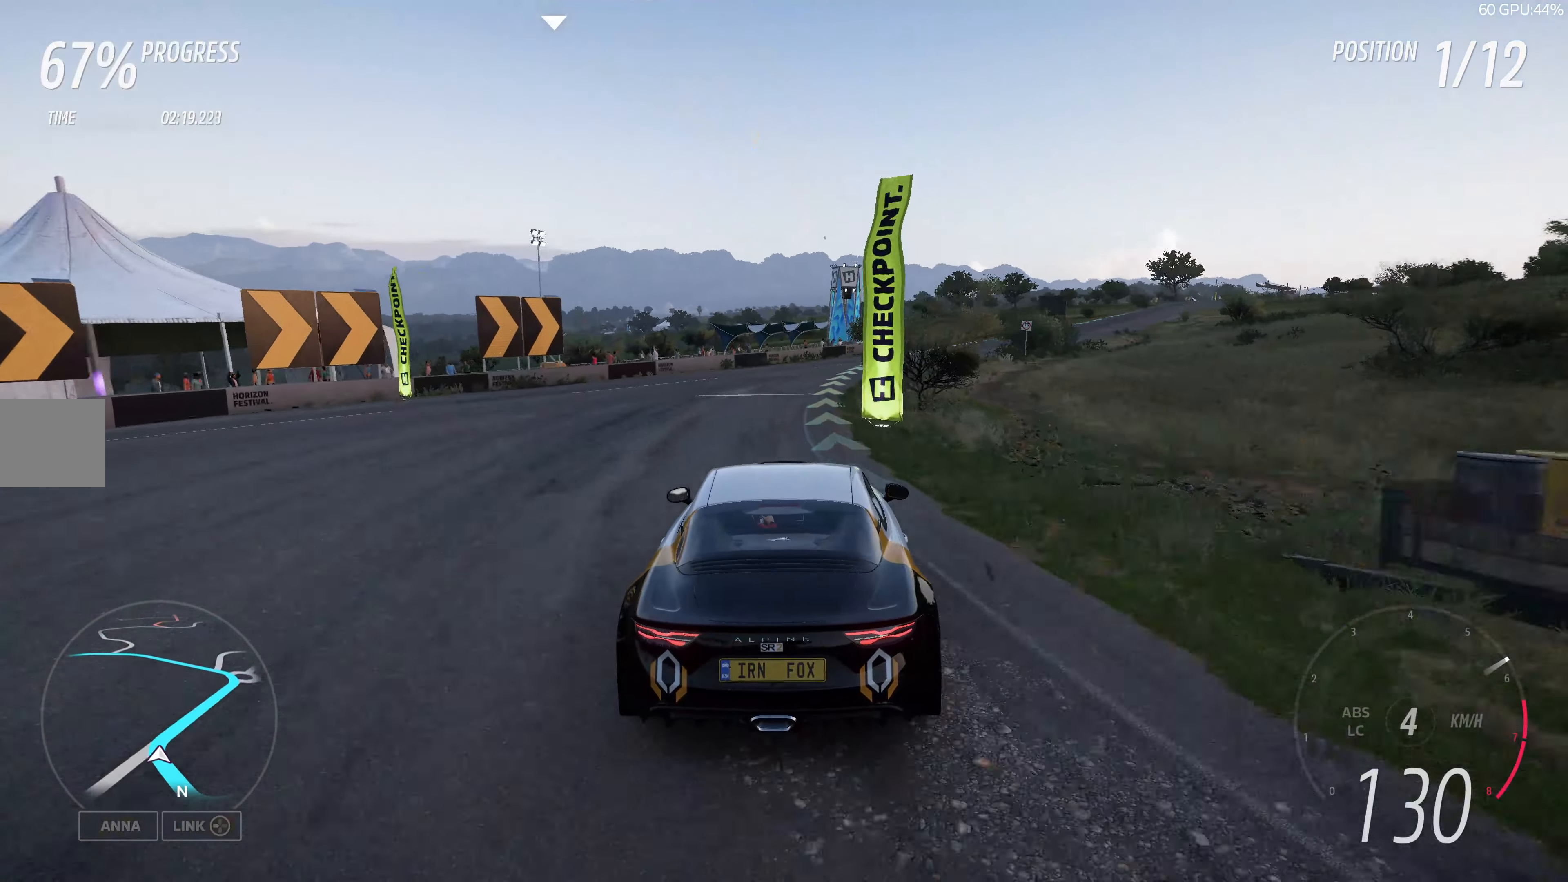
{"buttons": ["R2"], "left_stick": "up-right", "right_stick": "up", "events": []}
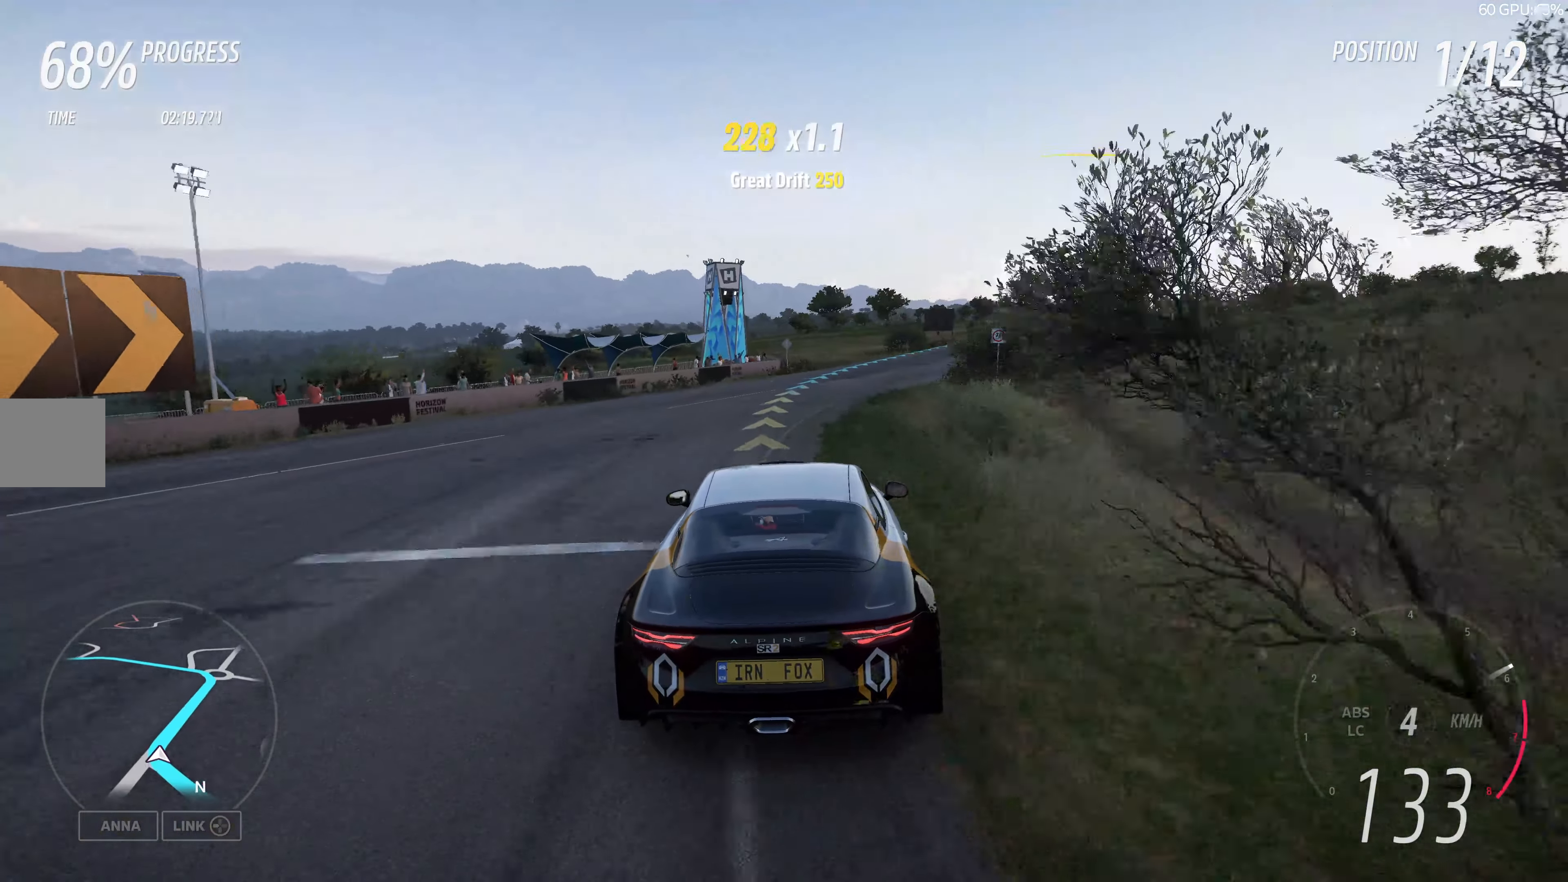
{"buttons": ["R2"], "left_stick": "up", "right_stick": "up", "events": [[283, "left_stick", "up"]]}
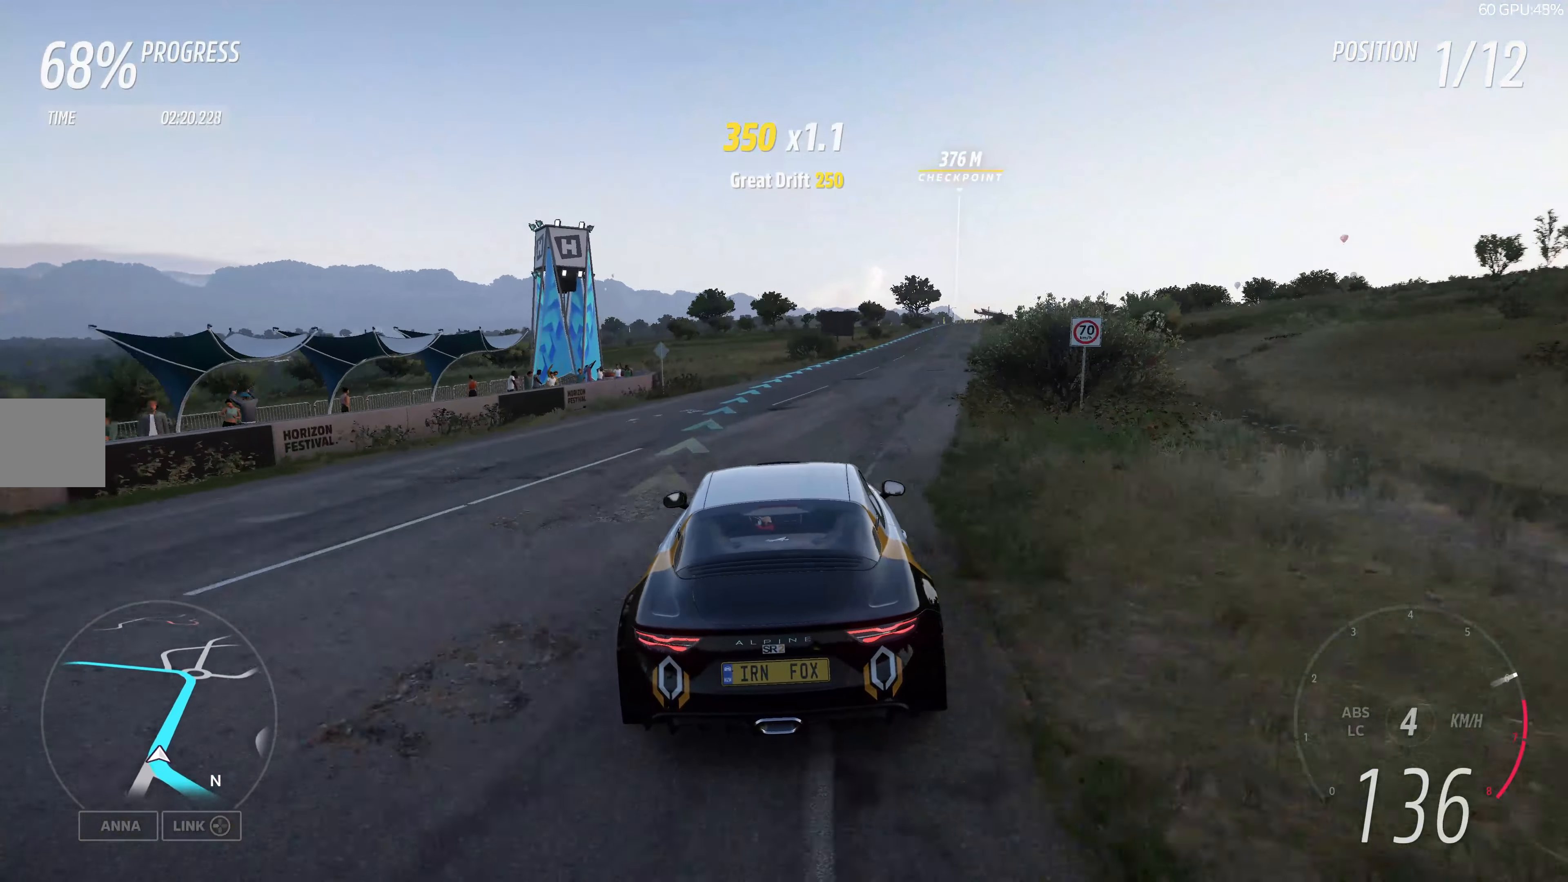
{"buttons": ["R2"], "left_stick": "up", "right_stick": "up", "events": []}
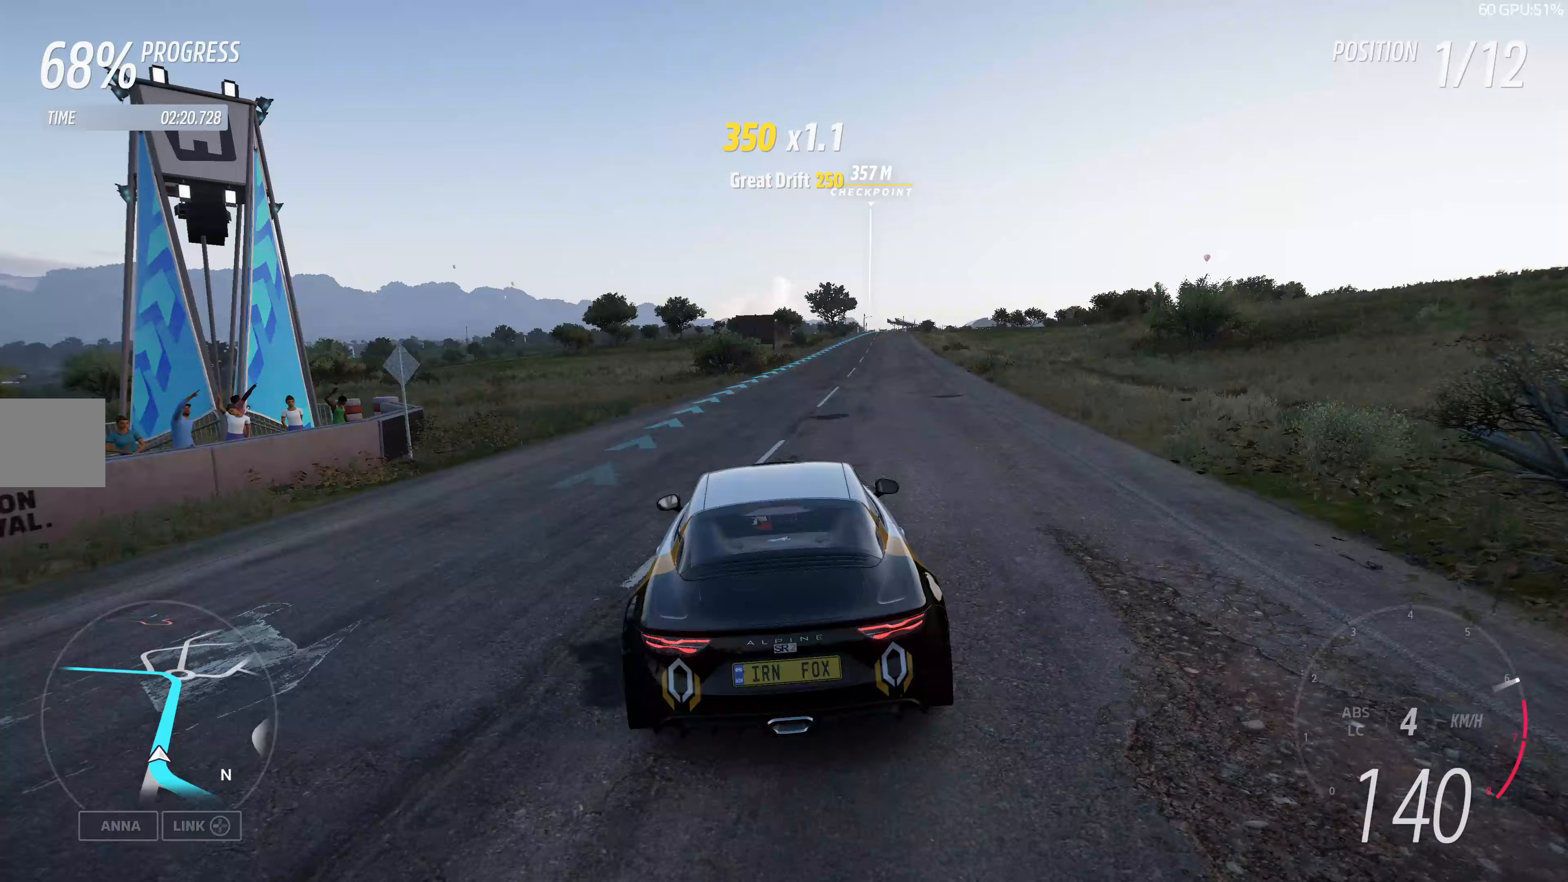
{"buttons": ["R2"], "left_stick": "up", "right_stick": "up", "events": []}
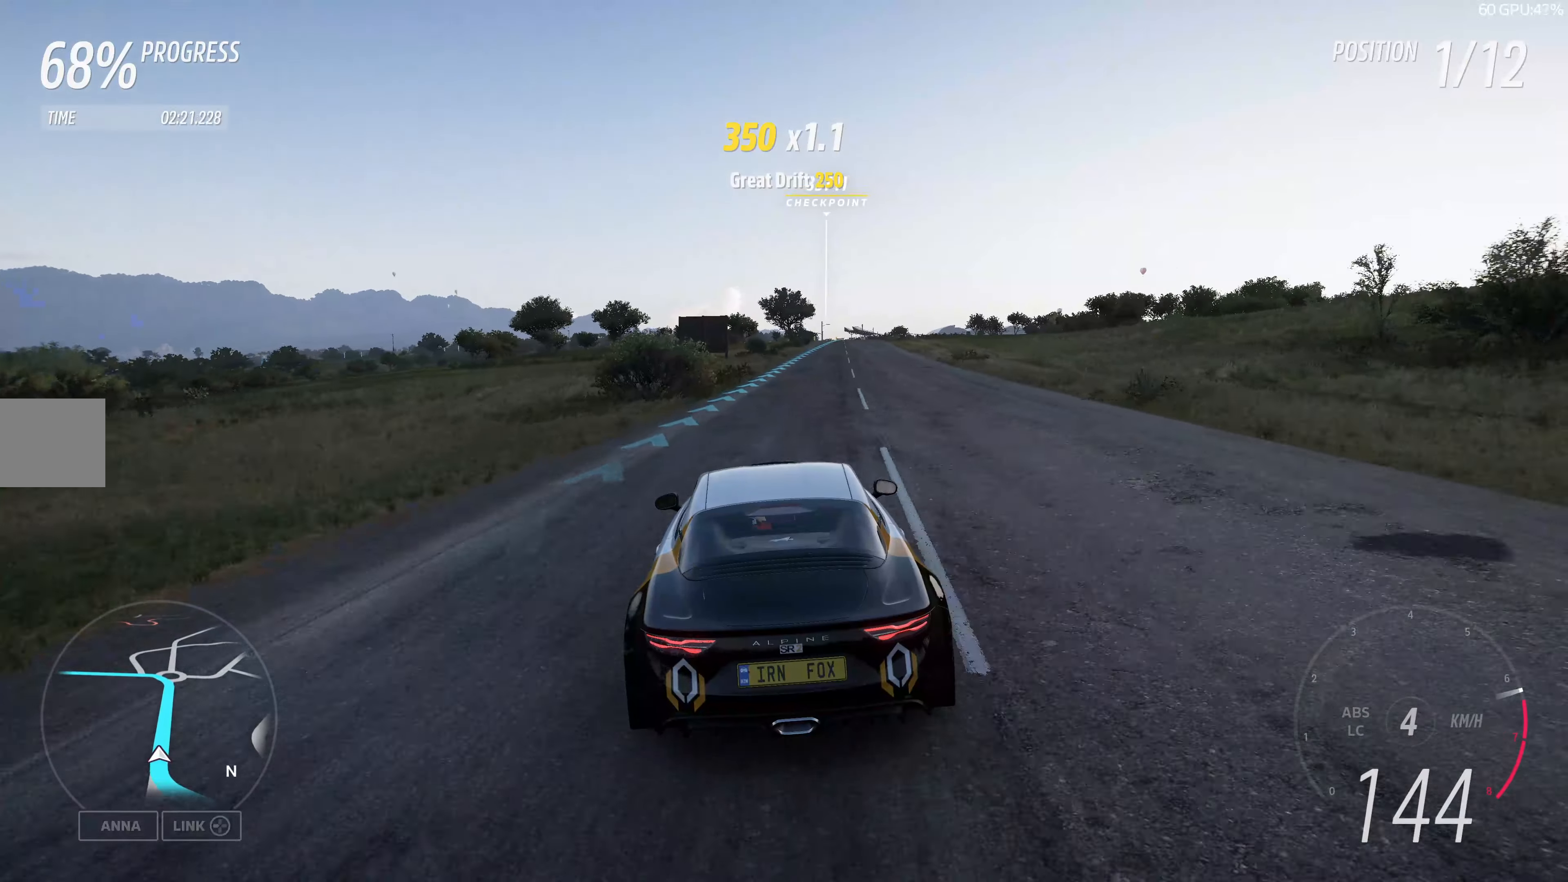
{"buttons": ["R2"], "left_stick": "up", "right_stick": "up", "events": []}
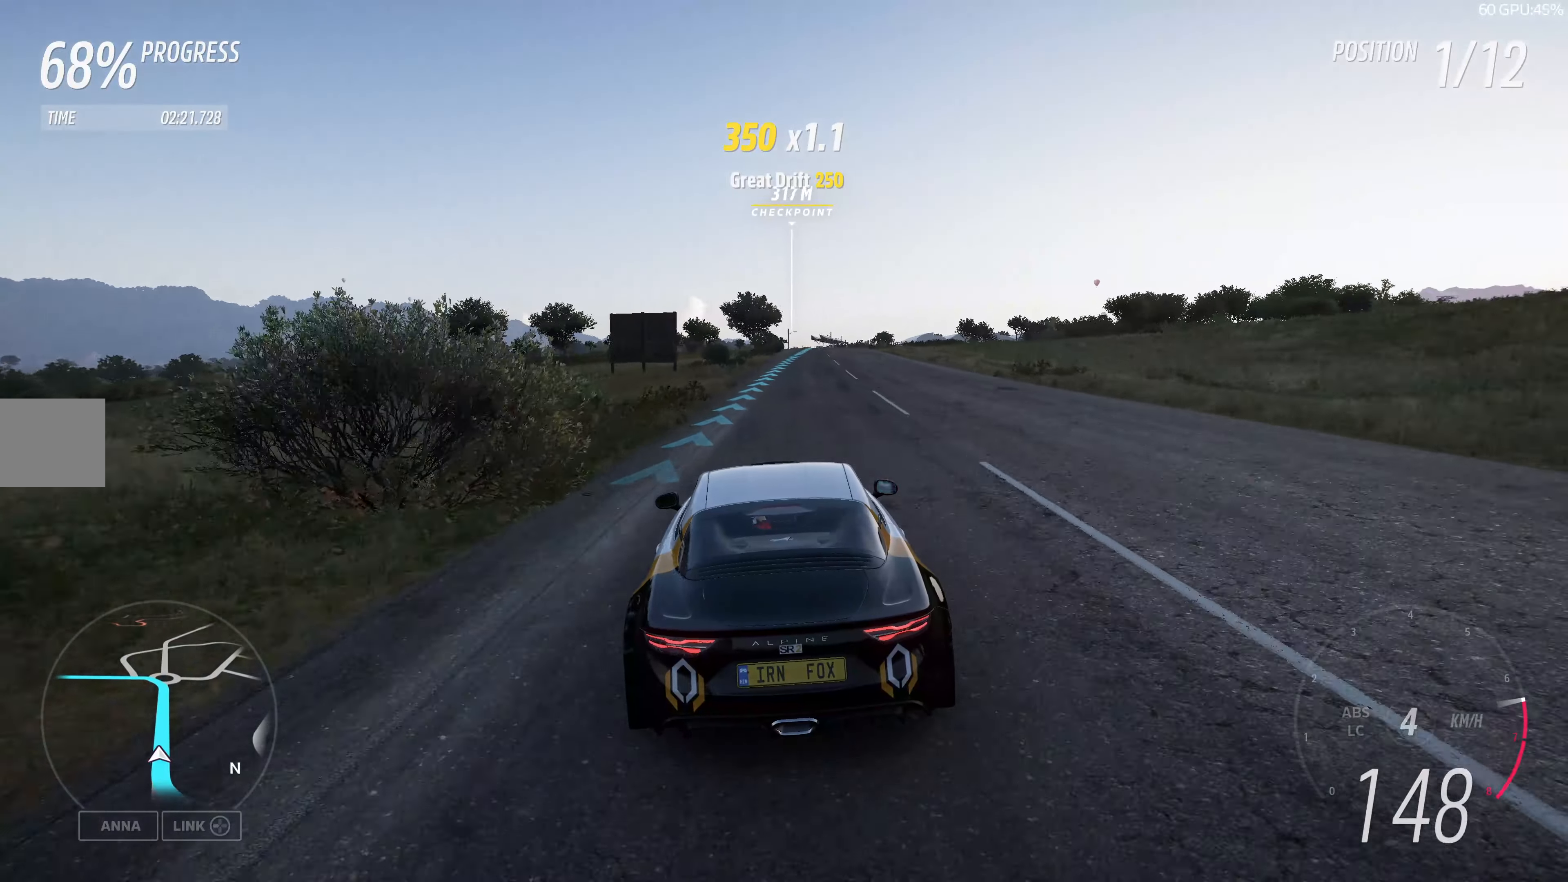
{"buttons": ["R2"], "left_stick": "up", "right_stick": "up", "events": []}
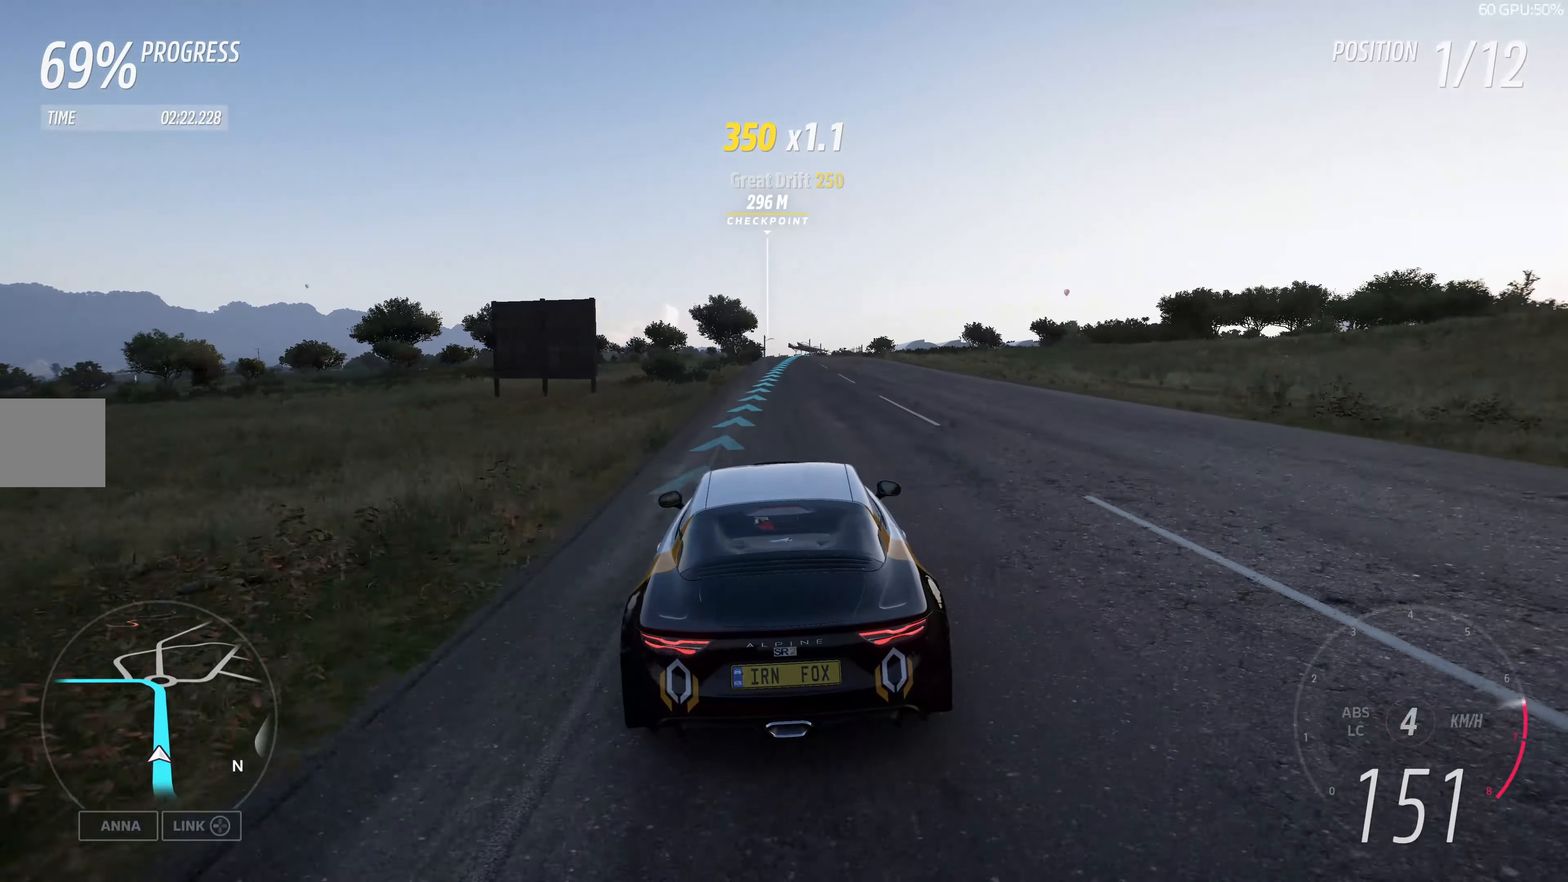
{"buttons": ["R2"], "left_stick": "up", "right_stick": "up", "events": []}
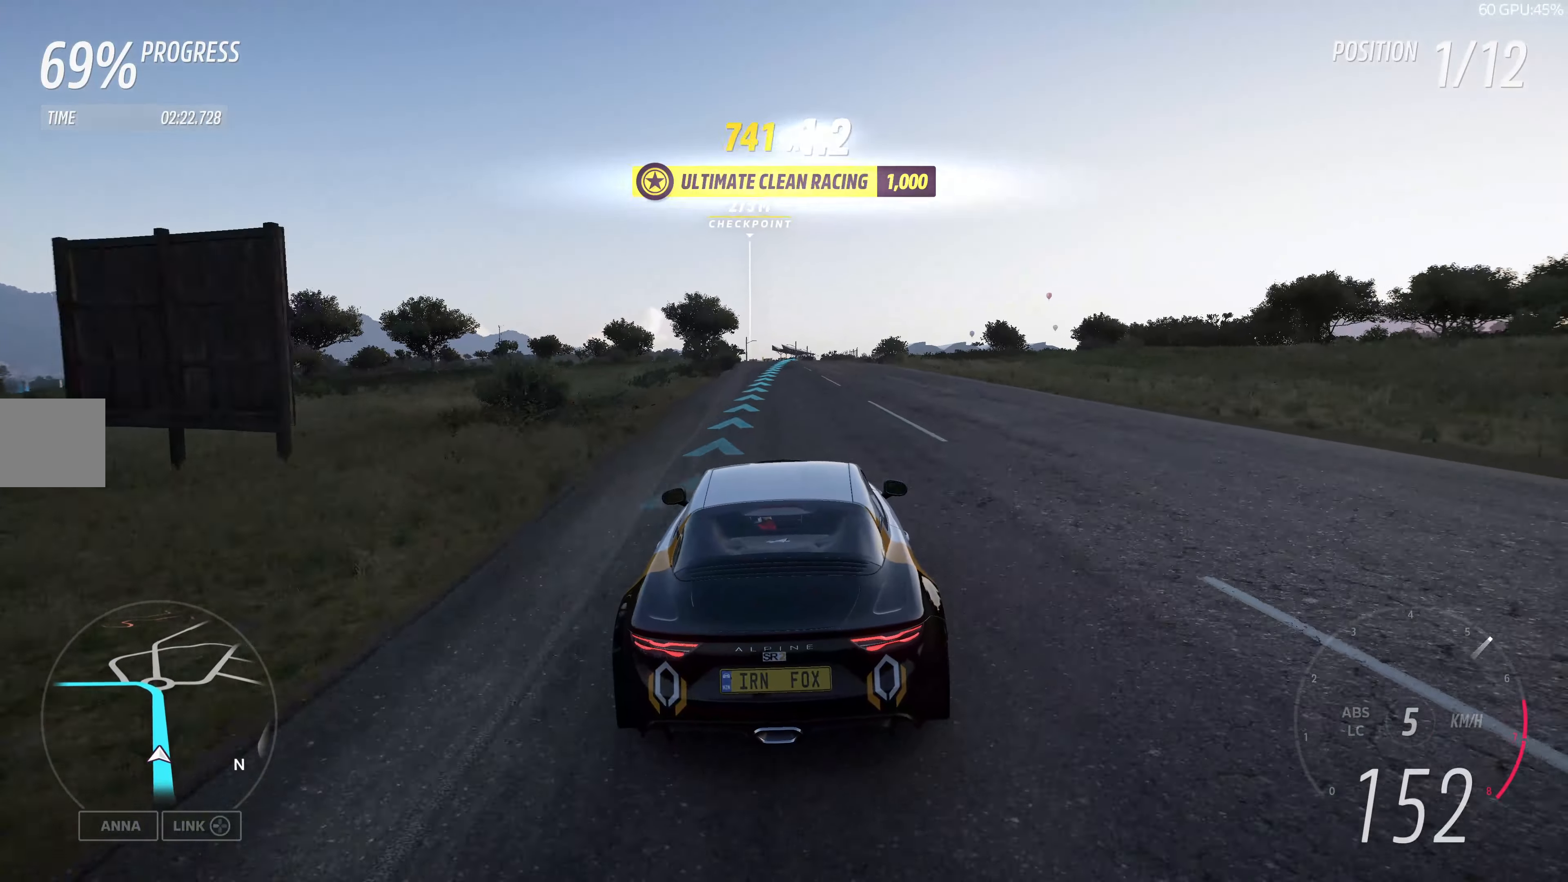
{"buttons": ["R2"], "left_stick": "up", "right_stick": "up", "events": []}